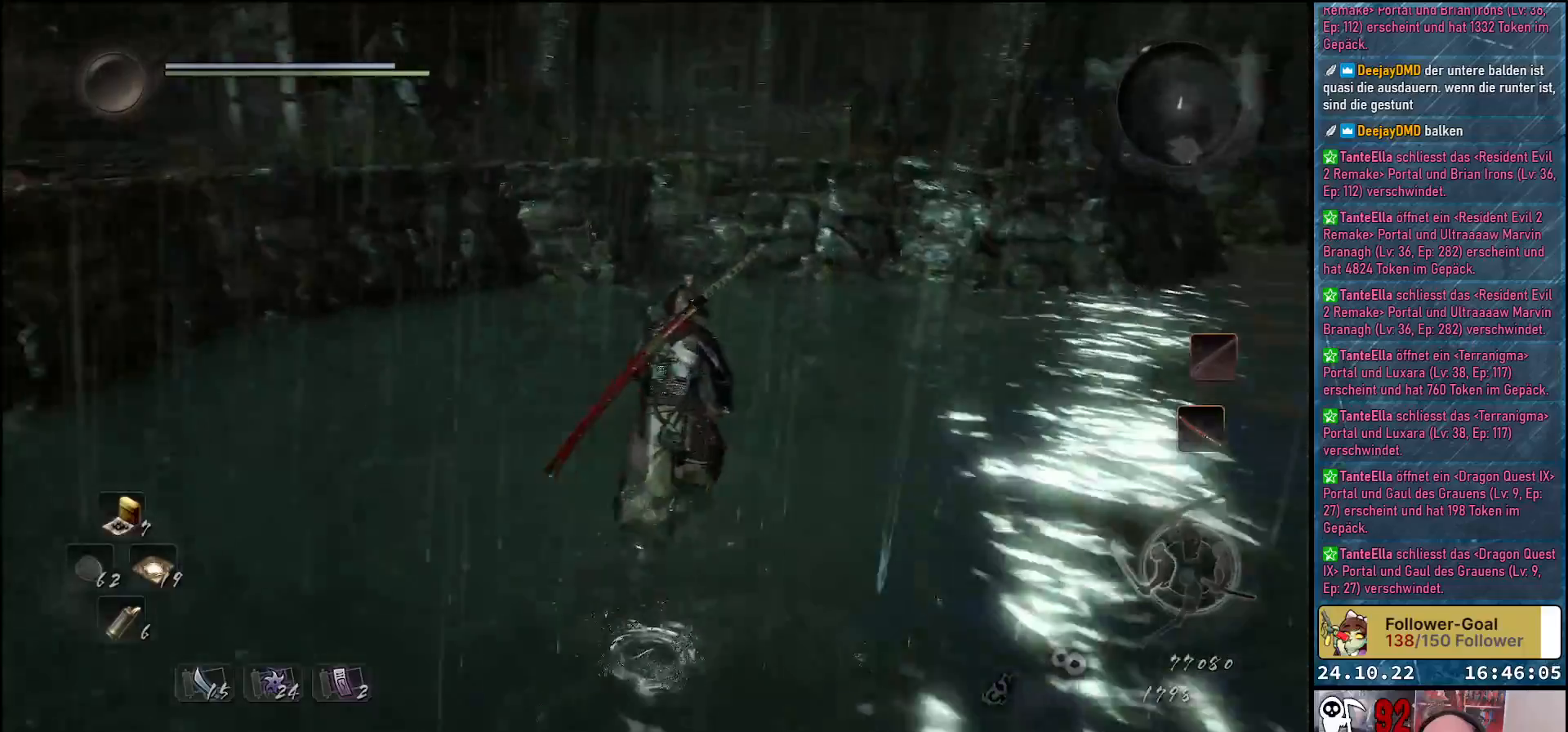
Gameplay with a controller (Xbox layout); each line is a JSON object with the inputs held at the frame after it. "events" lists button and stick changes between this image and that frame as [ms after this image, input, new state], when the widget could be followed in between.
{"buttons": [], "left_stick": "up", "right_stick": "right", "events": [[133, "left_stick", "up-right"], [383, "left_stick", "up"]]}
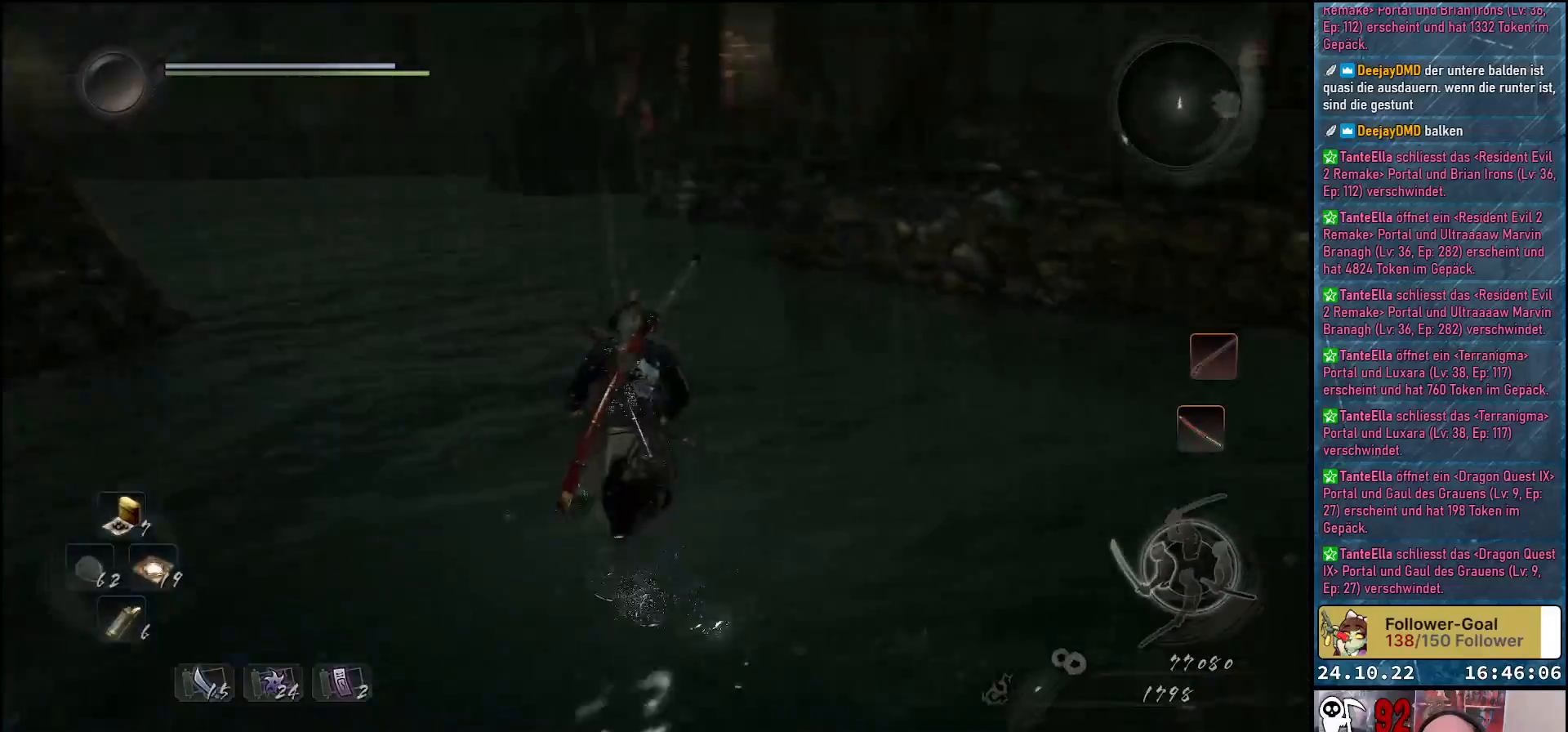
{"buttons": [], "left_stick": "up-left", "right_stick": "center", "events": [[100, "left_stick", "center"], [367, "right_stick", "center"], [450, "left_stick", "up-left"]]}
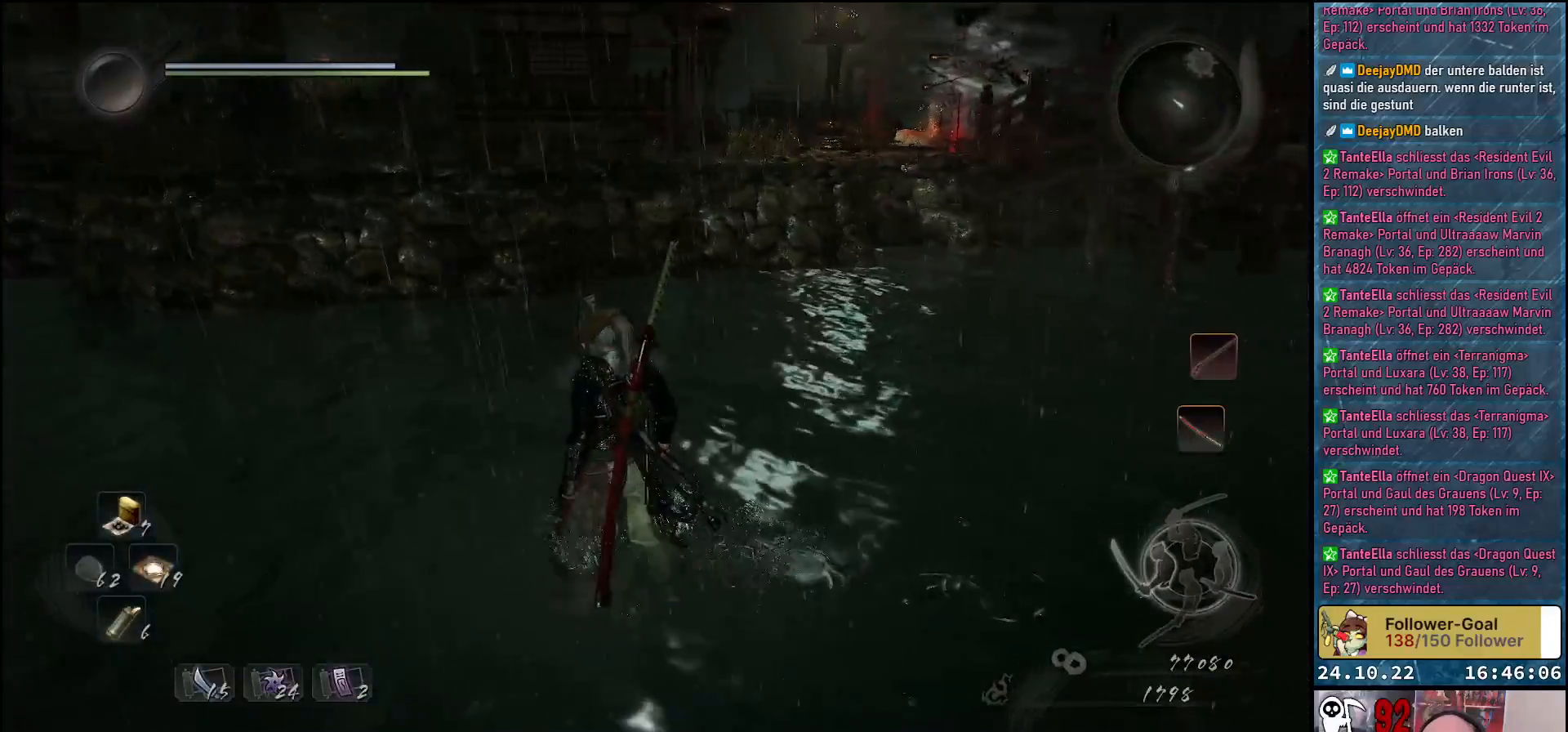
{"buttons": [], "left_stick": "up-left", "right_stick": "left", "events": [[183, "right_stick", "left"]]}
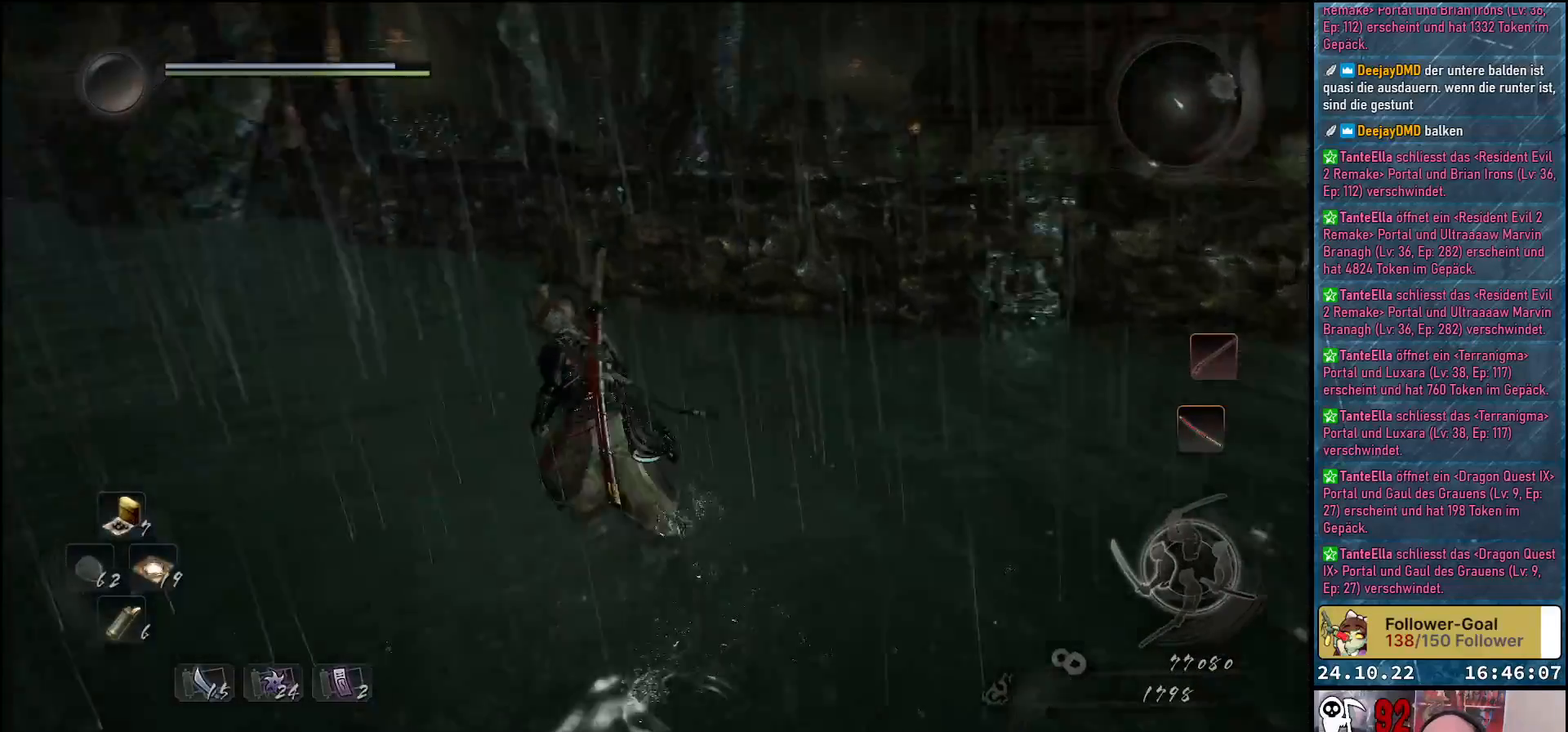
{"buttons": [], "left_stick": "up", "right_stick": "center", "events": [[117, "left_stick", "up"], [150, "right_stick", "center"], [317, "A", "down"], [383, "A", "up"]]}
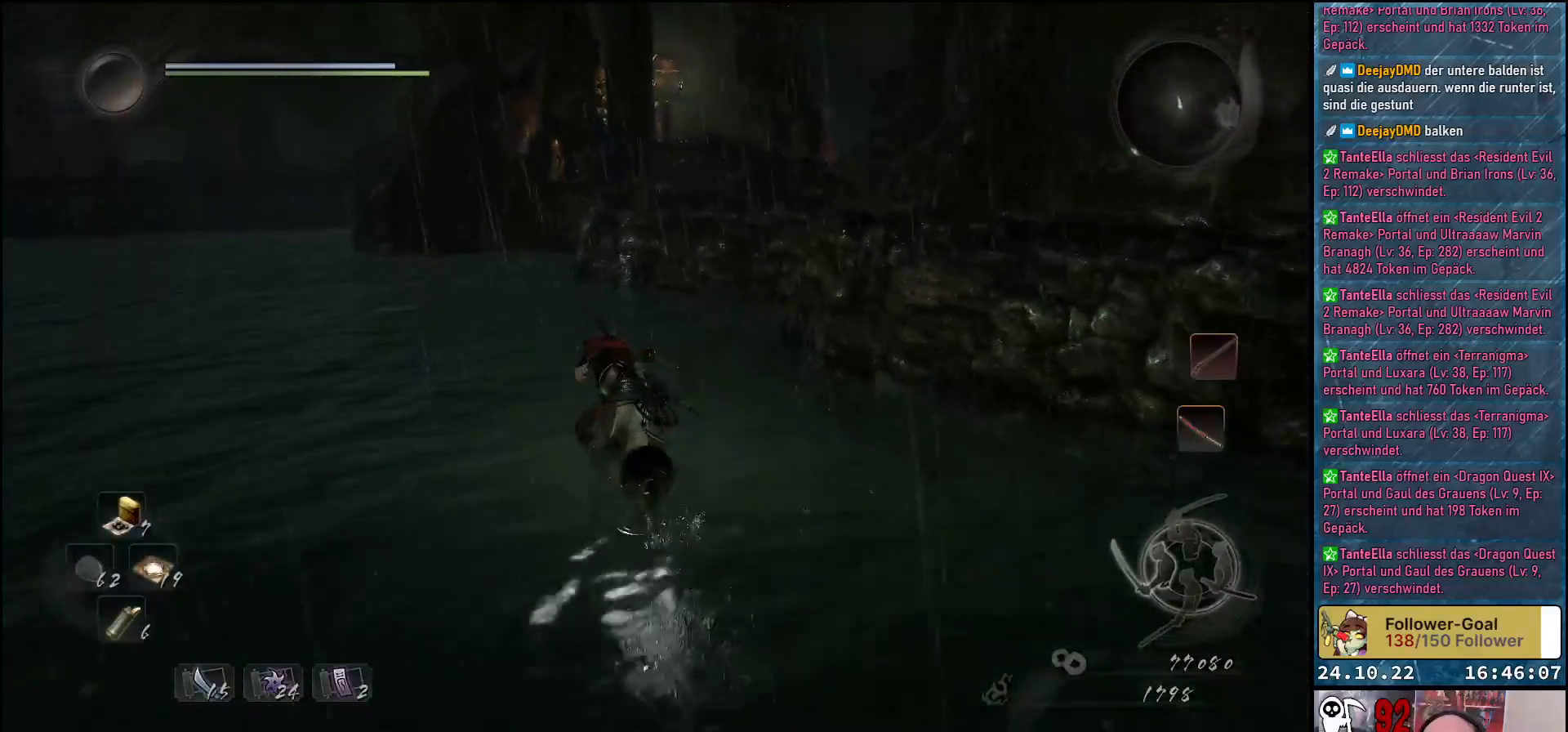
{"buttons": [], "left_stick": "up-left", "right_stick": "center", "events": [[250, "left_stick", "up-left"]]}
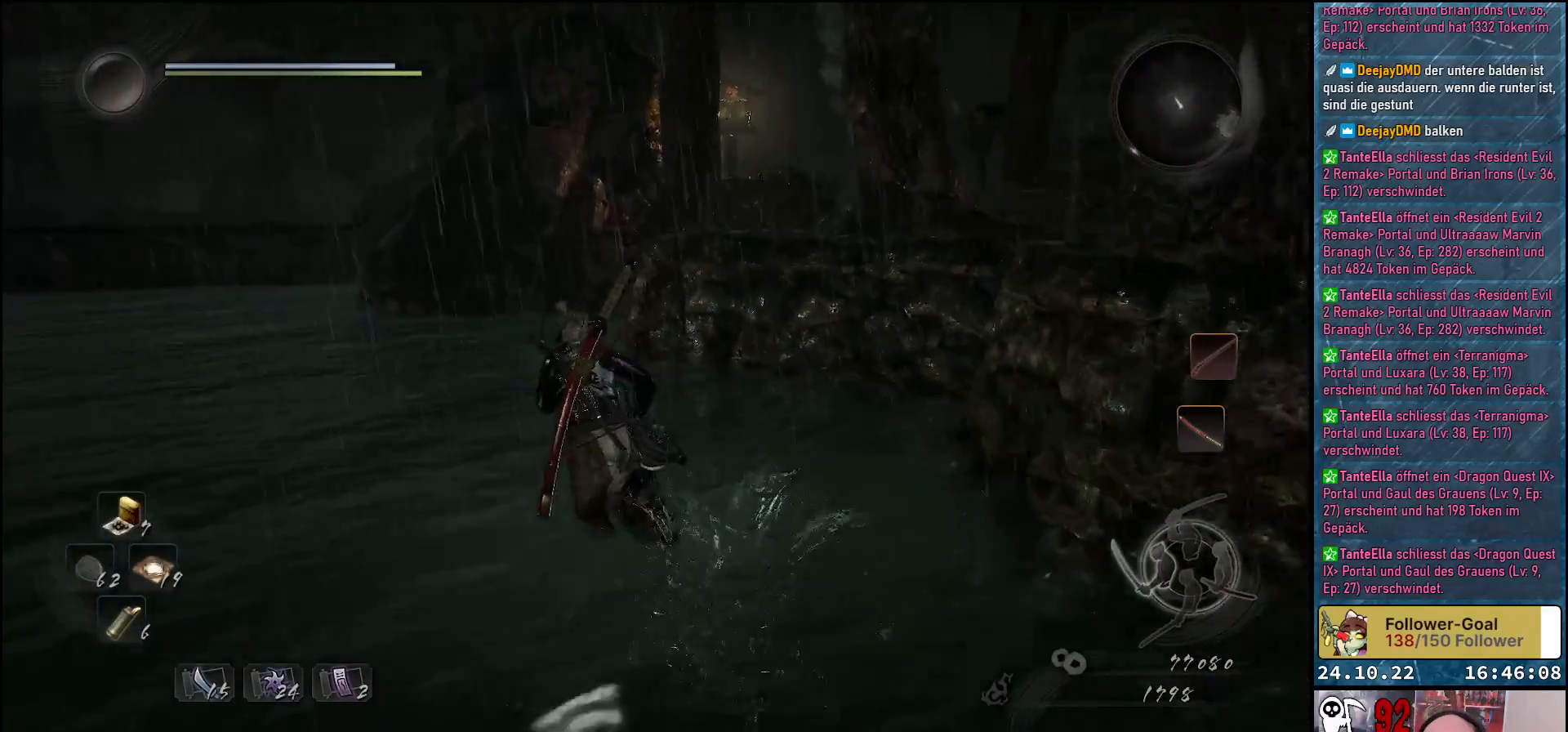
{"buttons": [], "left_stick": "up", "right_stick": "down-left", "events": [[17, "A", "down"], [83, "A", "up"], [417, "left_stick", "up"], [483, "right_stick", "down-left"]]}
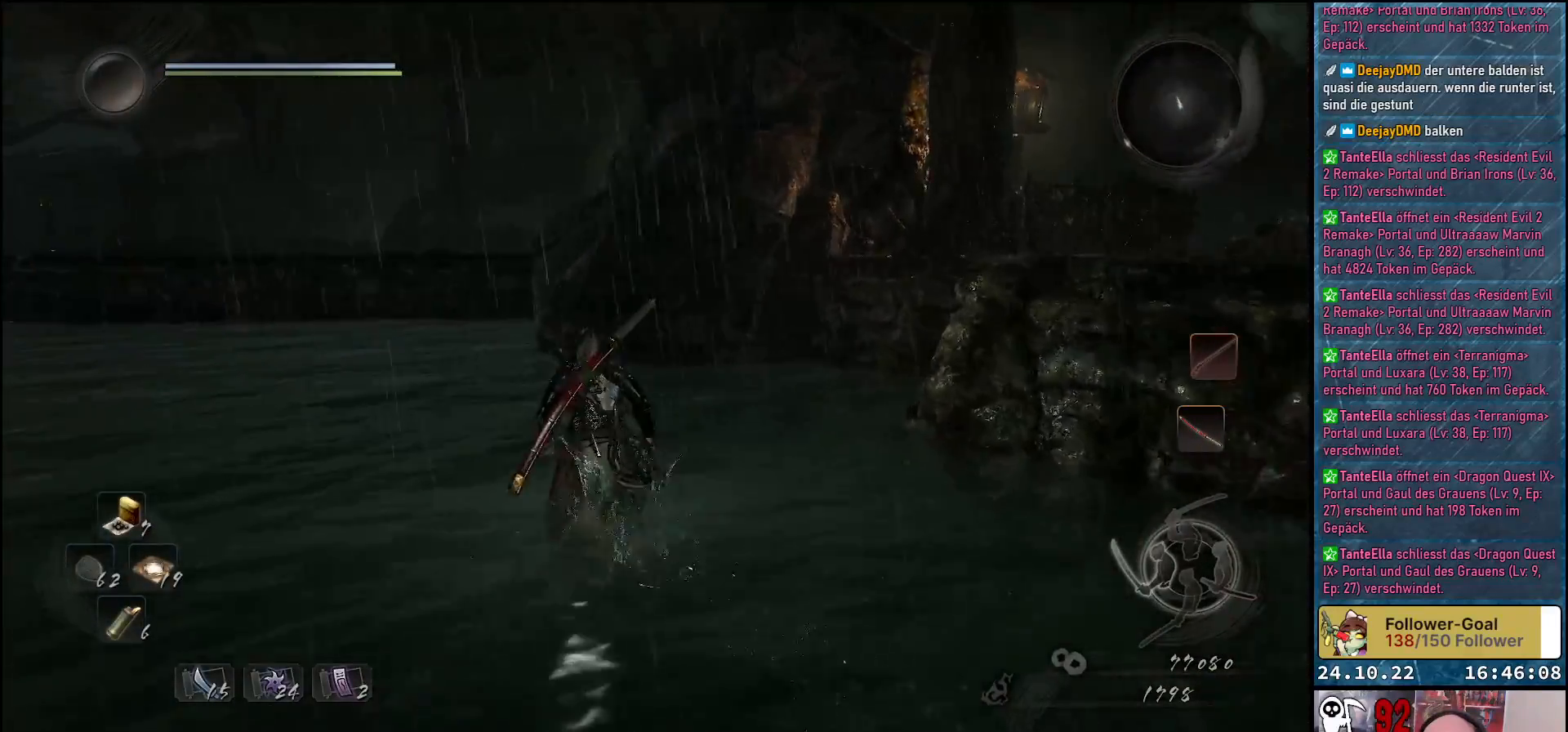
{"buttons": [], "left_stick": "up-left", "right_stick": "down-left", "events": [[383, "left_stick", "up-left"]]}
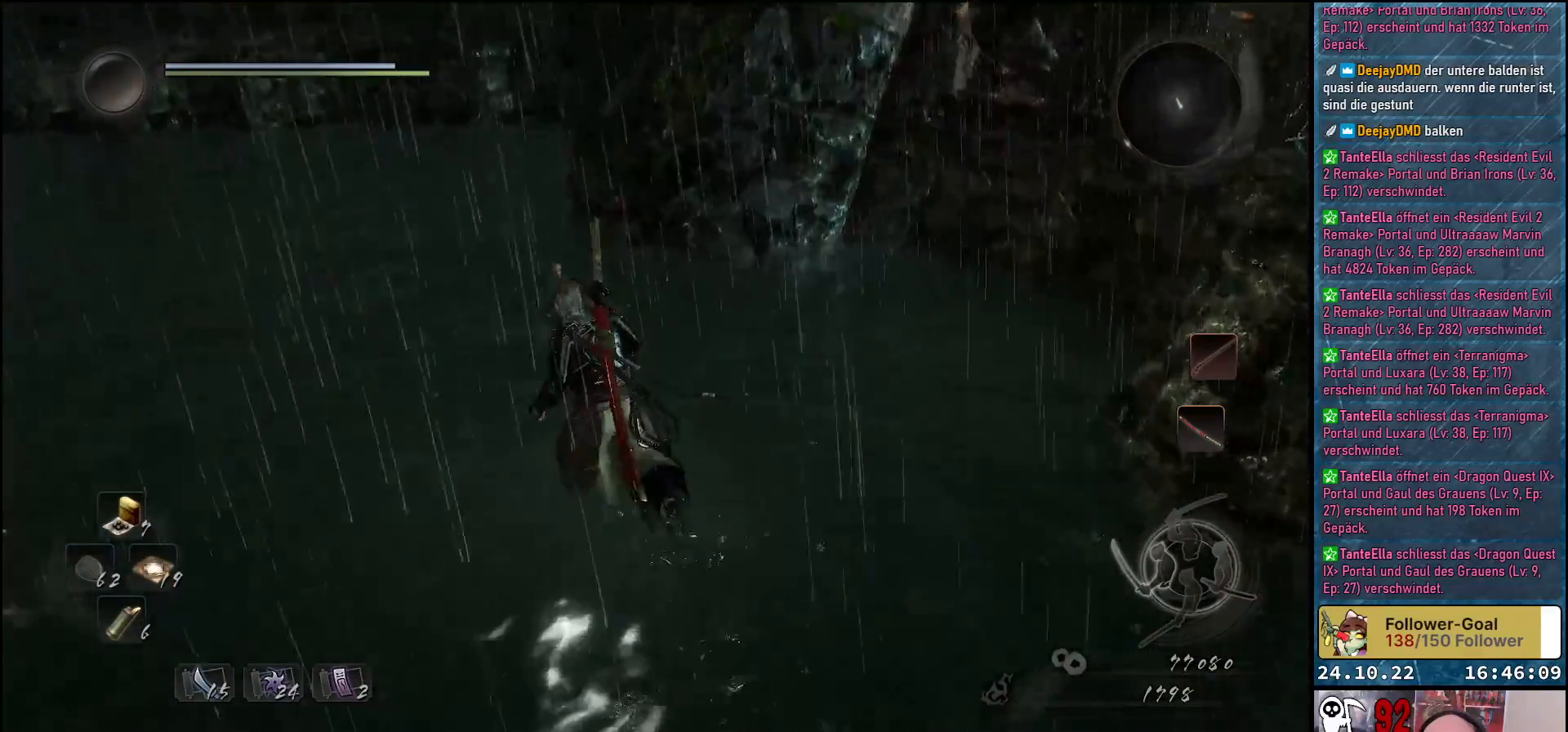
{"buttons": [], "left_stick": "up", "right_stick": "center", "events": [[33, "right_stick", "center"], [200, "A", "down"], [300, "A", "up"], [417, "left_stick", "up"]]}
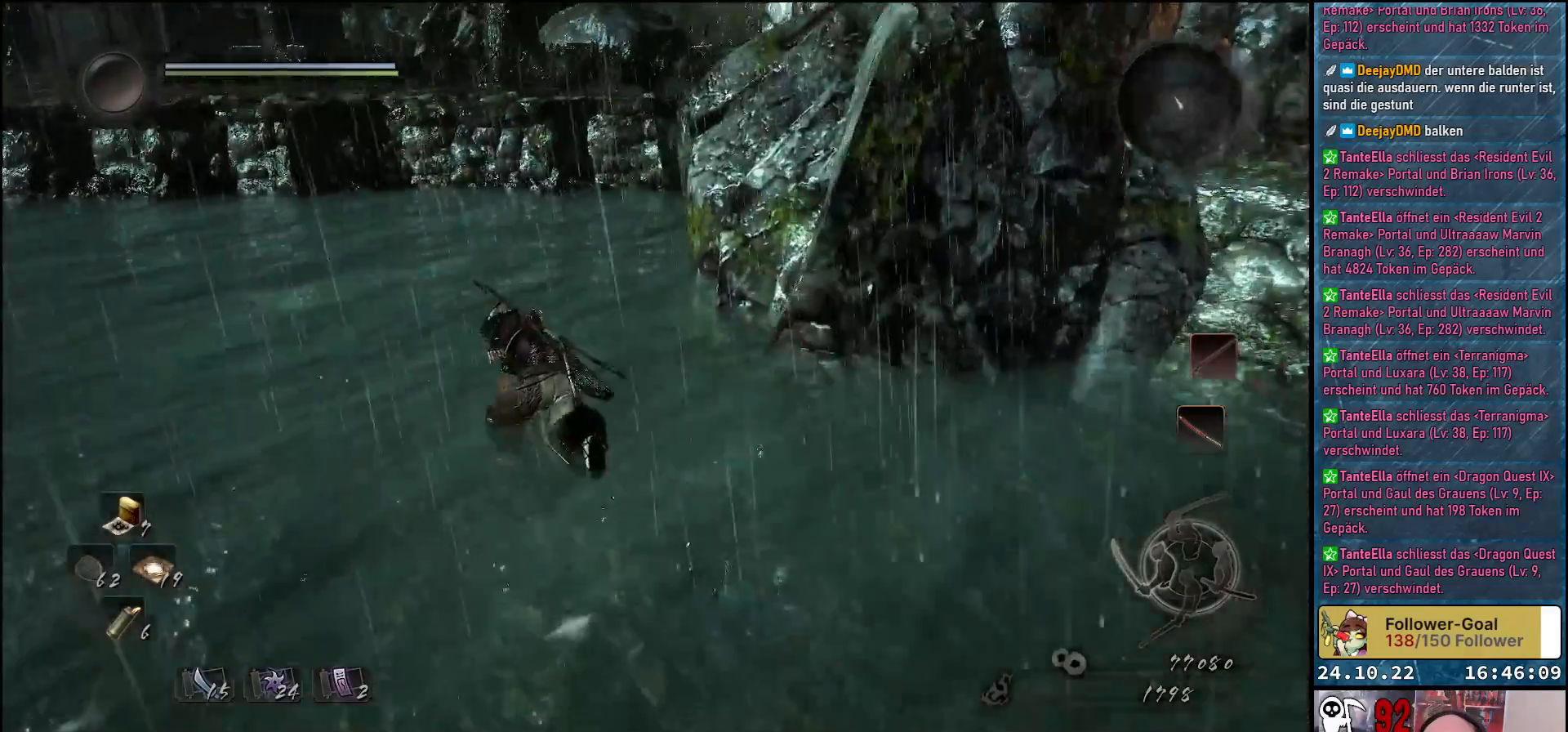
{"buttons": [], "left_stick": "up-left", "right_stick": "right", "events": [[150, "right_stick", "right"], [450, "left_stick", "up-left"]]}
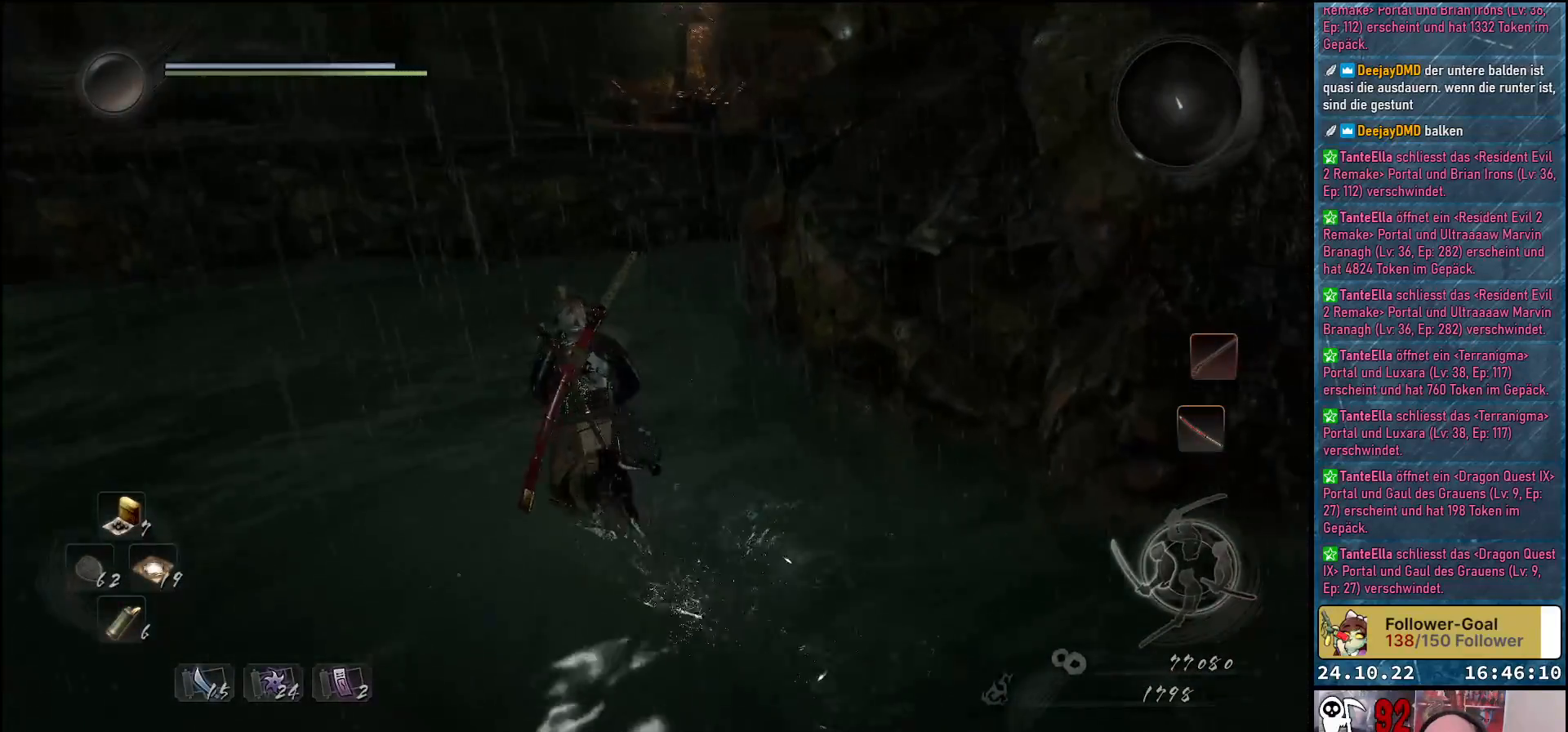
{"buttons": [], "left_stick": "up-left", "right_stick": "right", "events": []}
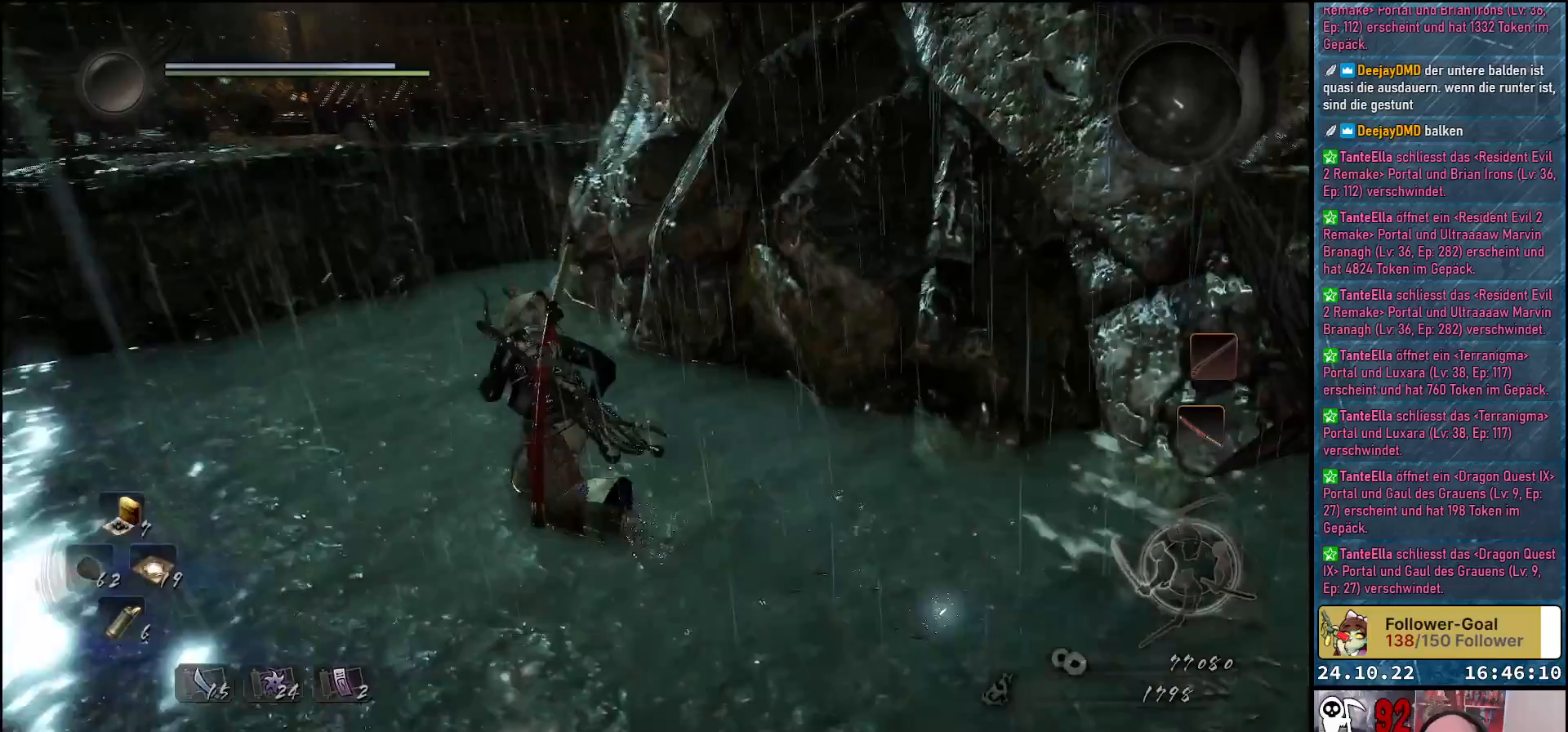
{"buttons": [], "left_stick": "center", "right_stick": "right", "events": [[500, "left_stick", "center"]]}
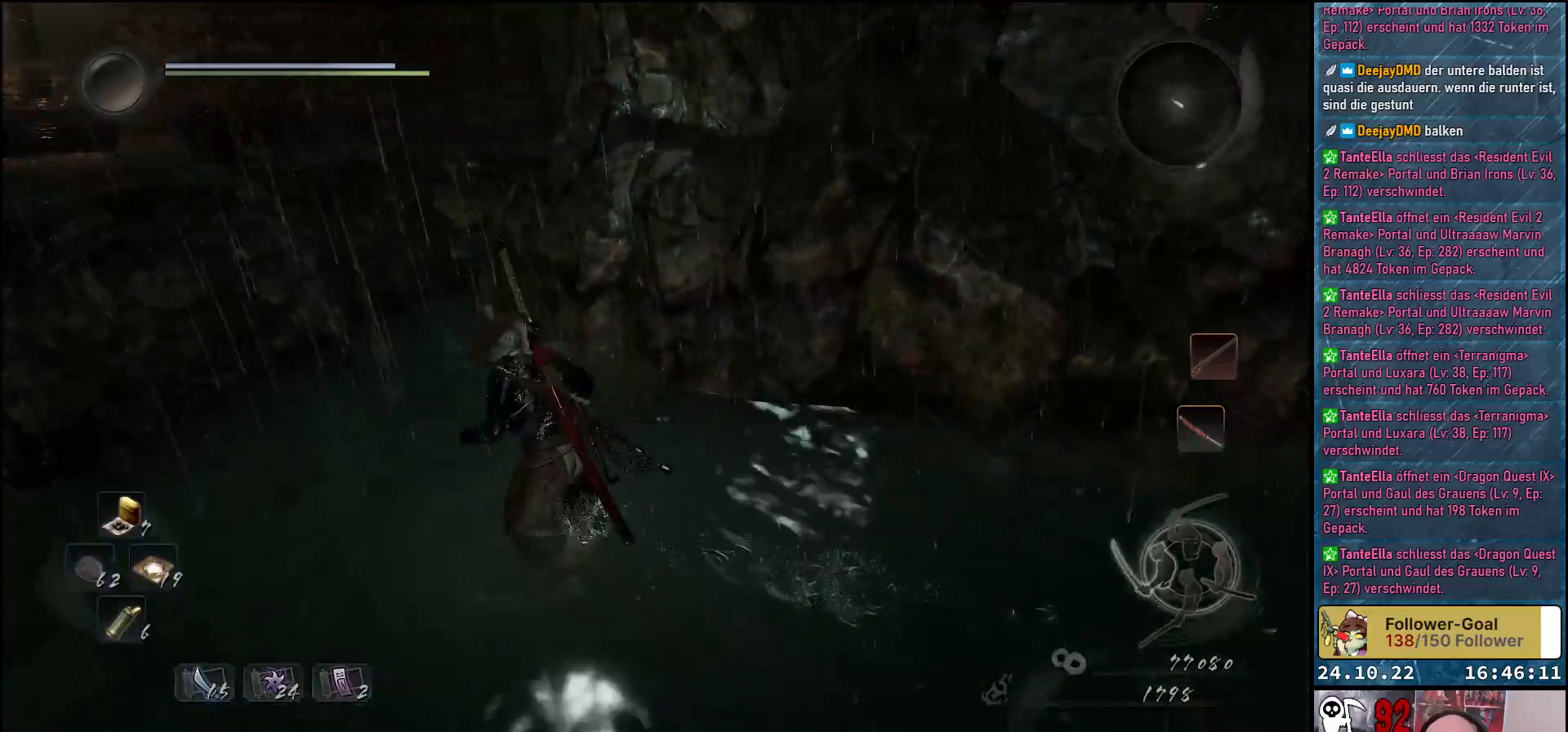
{"buttons": [], "left_stick": "right", "right_stick": "right", "events": [[350, "left_stick", "right"]]}
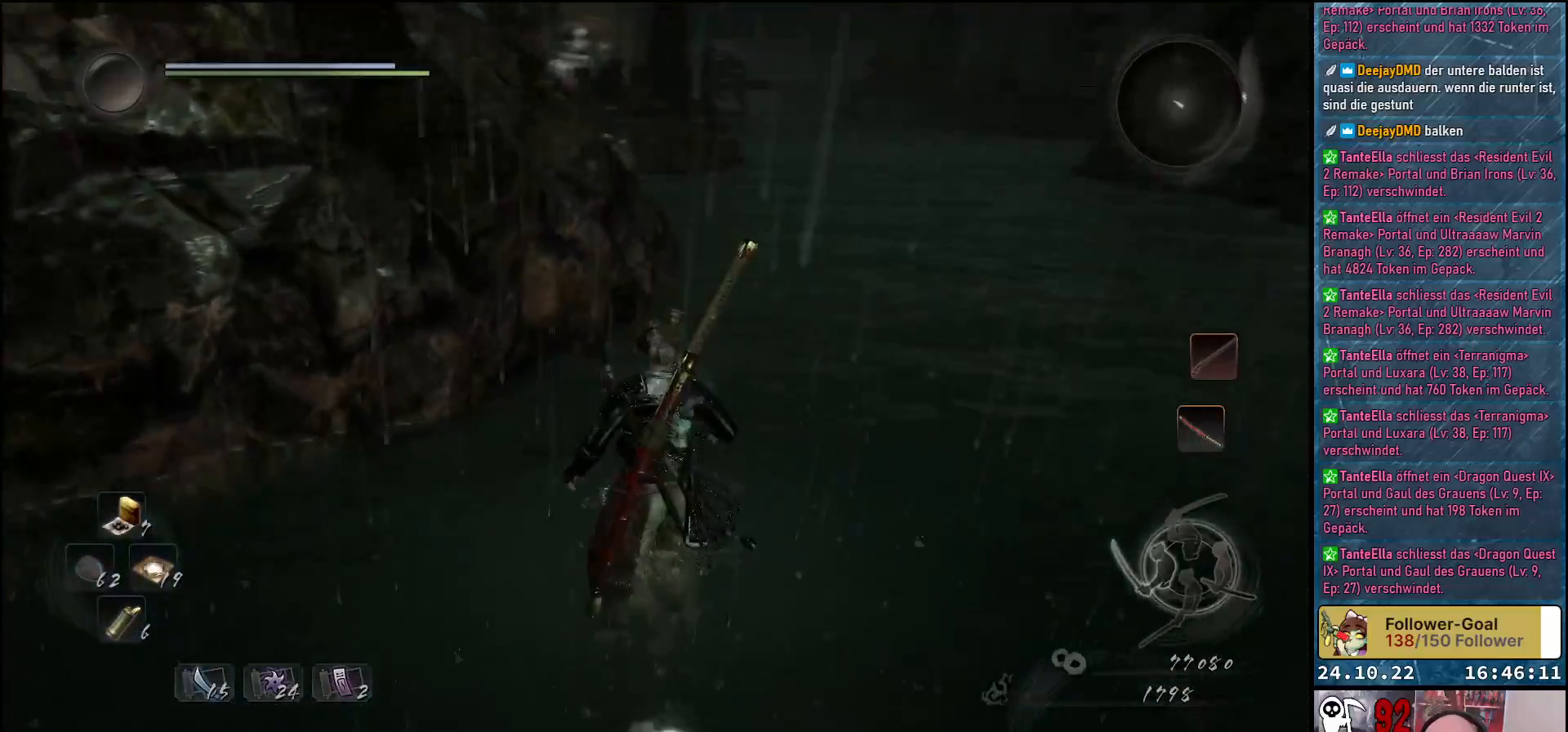
{"buttons": [], "left_stick": "up-right", "right_stick": "right", "events": [[217, "left_stick", "up-right"]]}
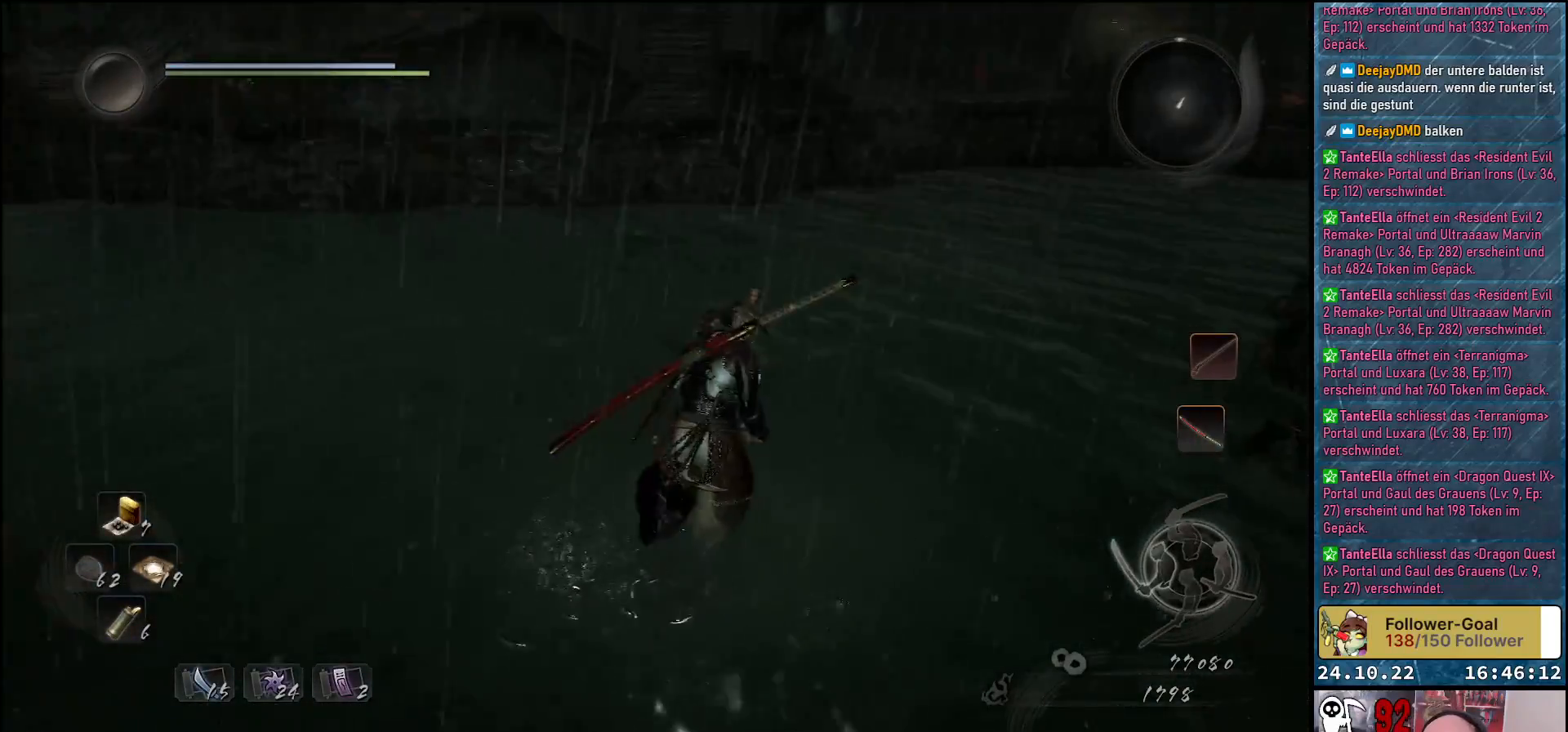
{"buttons": [], "left_stick": "up", "right_stick": "center", "events": [[183, "left_stick", "up"], [450, "right_stick", "center"]]}
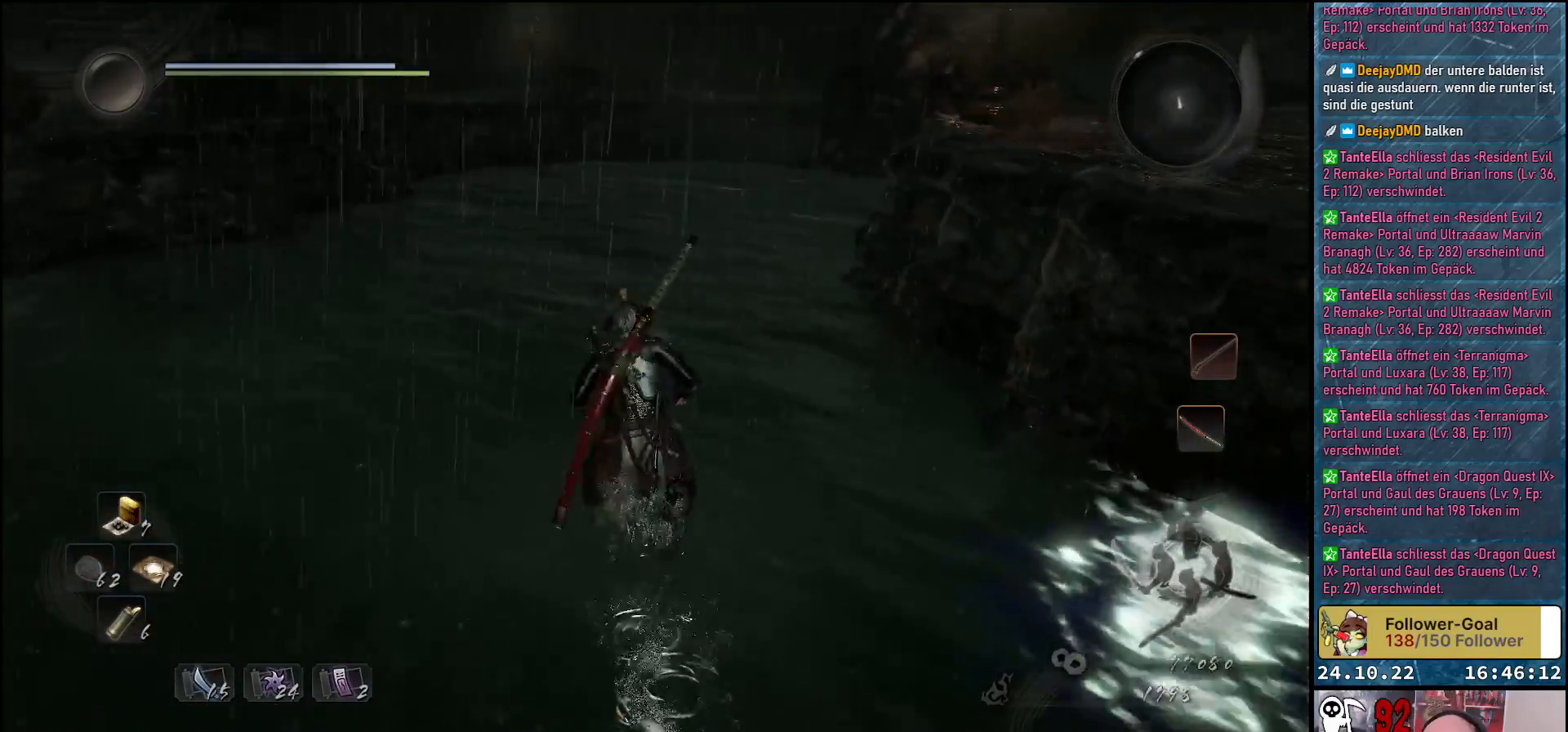
{"buttons": [], "left_stick": "up", "right_stick": "center", "events": [[183, "A", "down"], [217, "A", "up"], [250, "A", "down"], [267, "A", "up"]]}
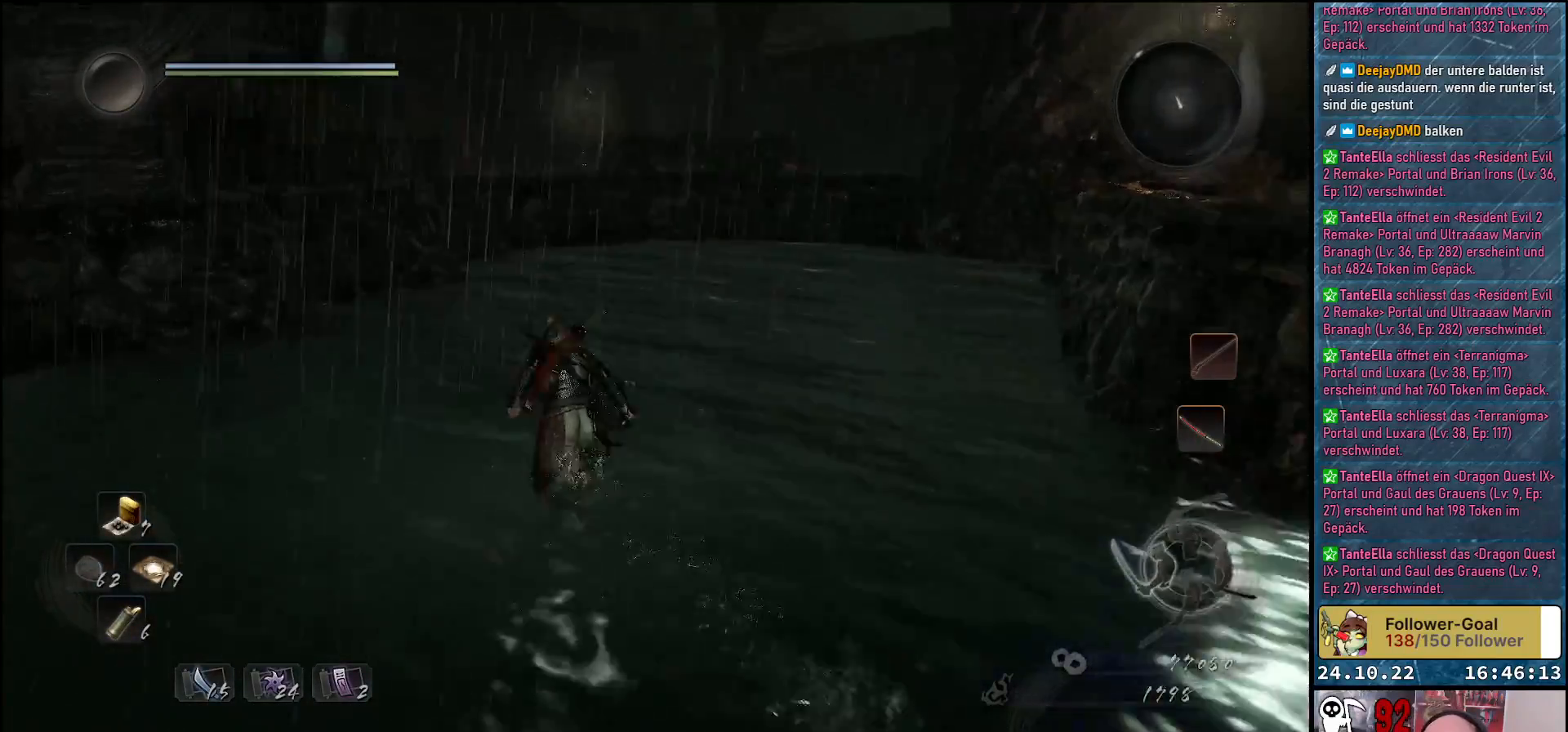
{"buttons": [], "left_stick": "up", "right_stick": "center", "events": [[67, "right_stick", "right"], [383, "right_stick", "center"]]}
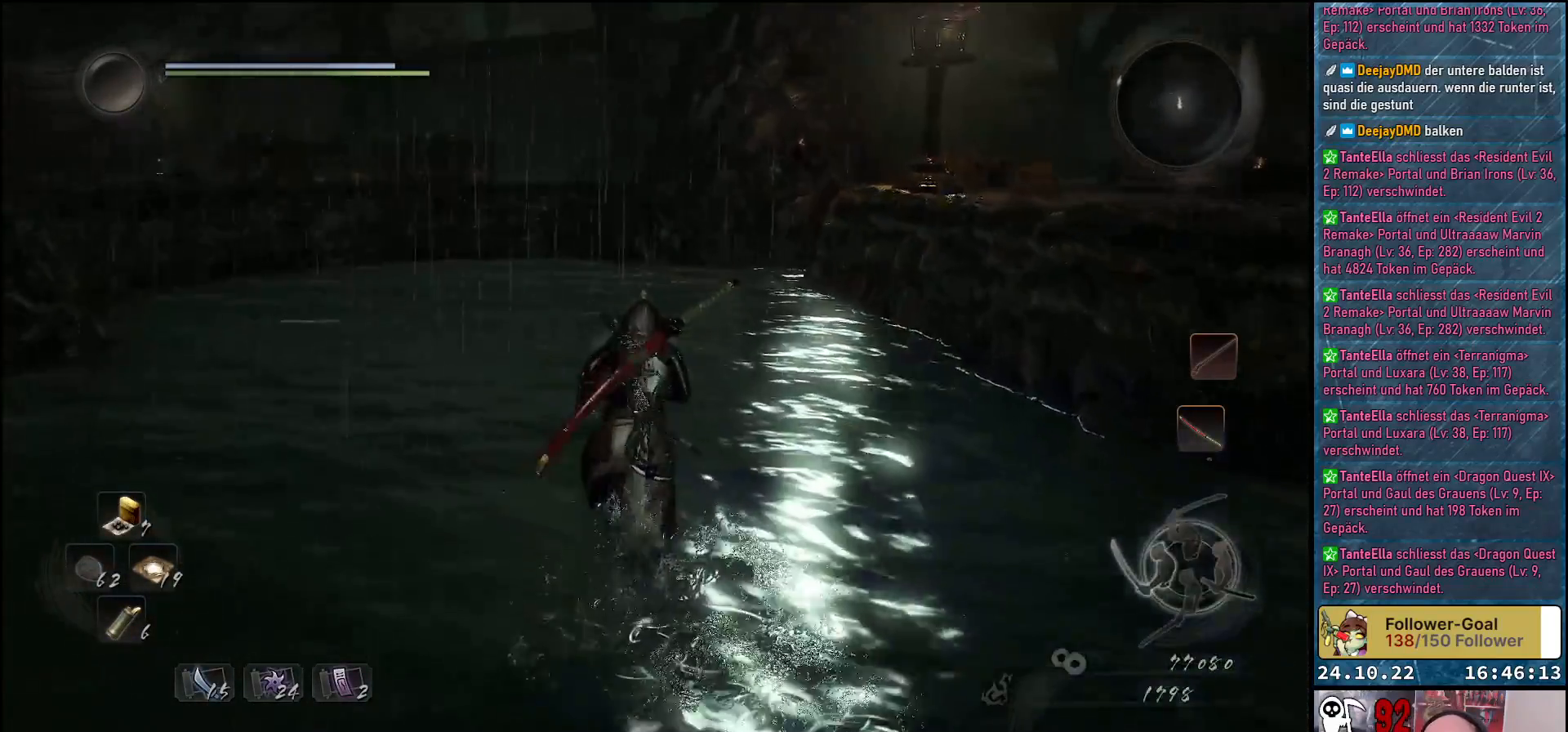
{"buttons": [], "left_stick": "up", "right_stick": "down-right", "events": [[50, "A", "down"], [167, "A", "up"], [483, "right_stick", "down-right"]]}
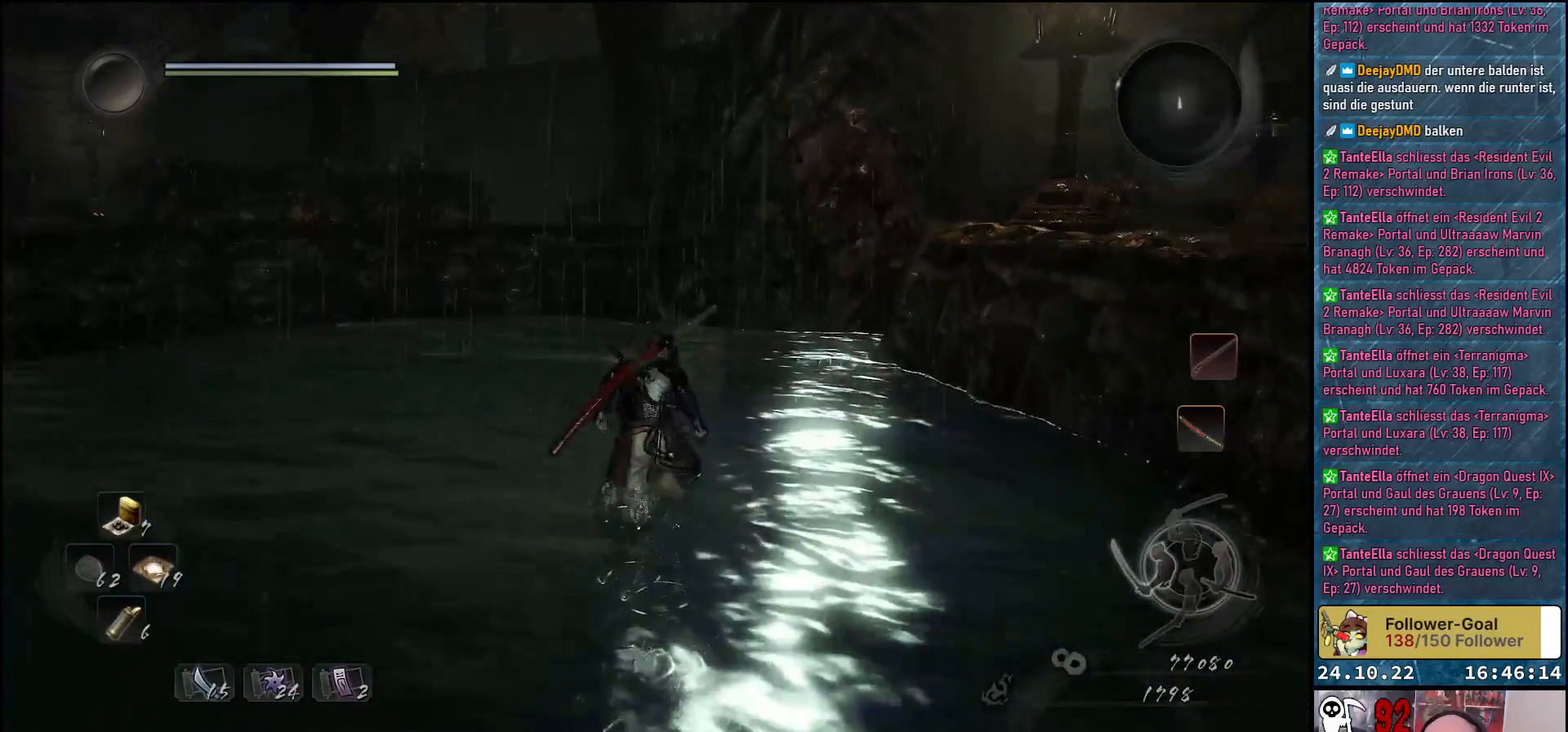
{"buttons": [], "left_stick": "up-left", "right_stick": "down-right", "events": [[283, "left_stick", "up-left"]]}
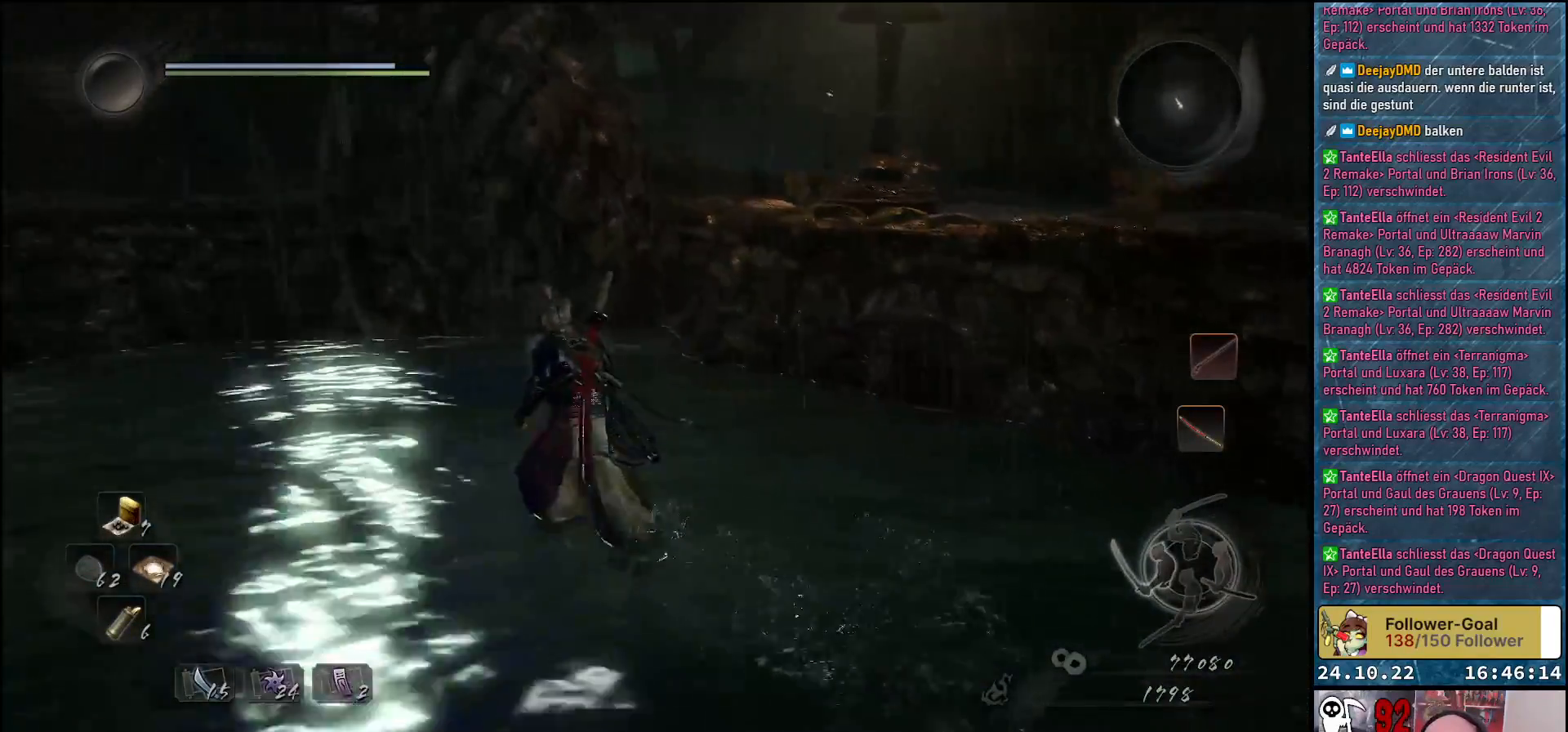
{"buttons": [], "left_stick": "up-left", "right_stick": "down-right", "events": []}
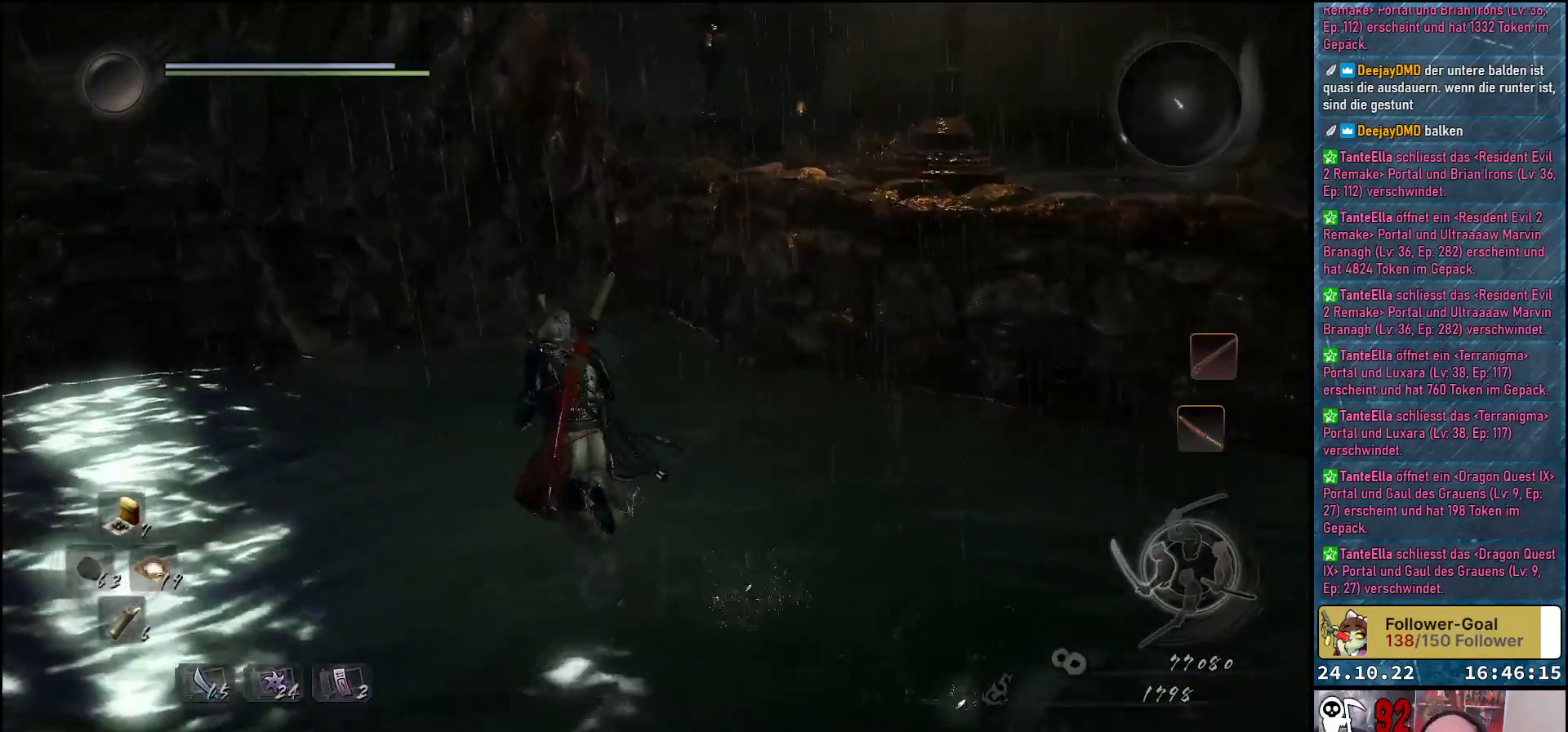
{"buttons": [], "left_stick": "left", "right_stick": "left", "events": [[150, "left_stick", "center"], [150, "right_stick", "center"], [400, "right_stick", "left"], [450, "left_stick", "left"]]}
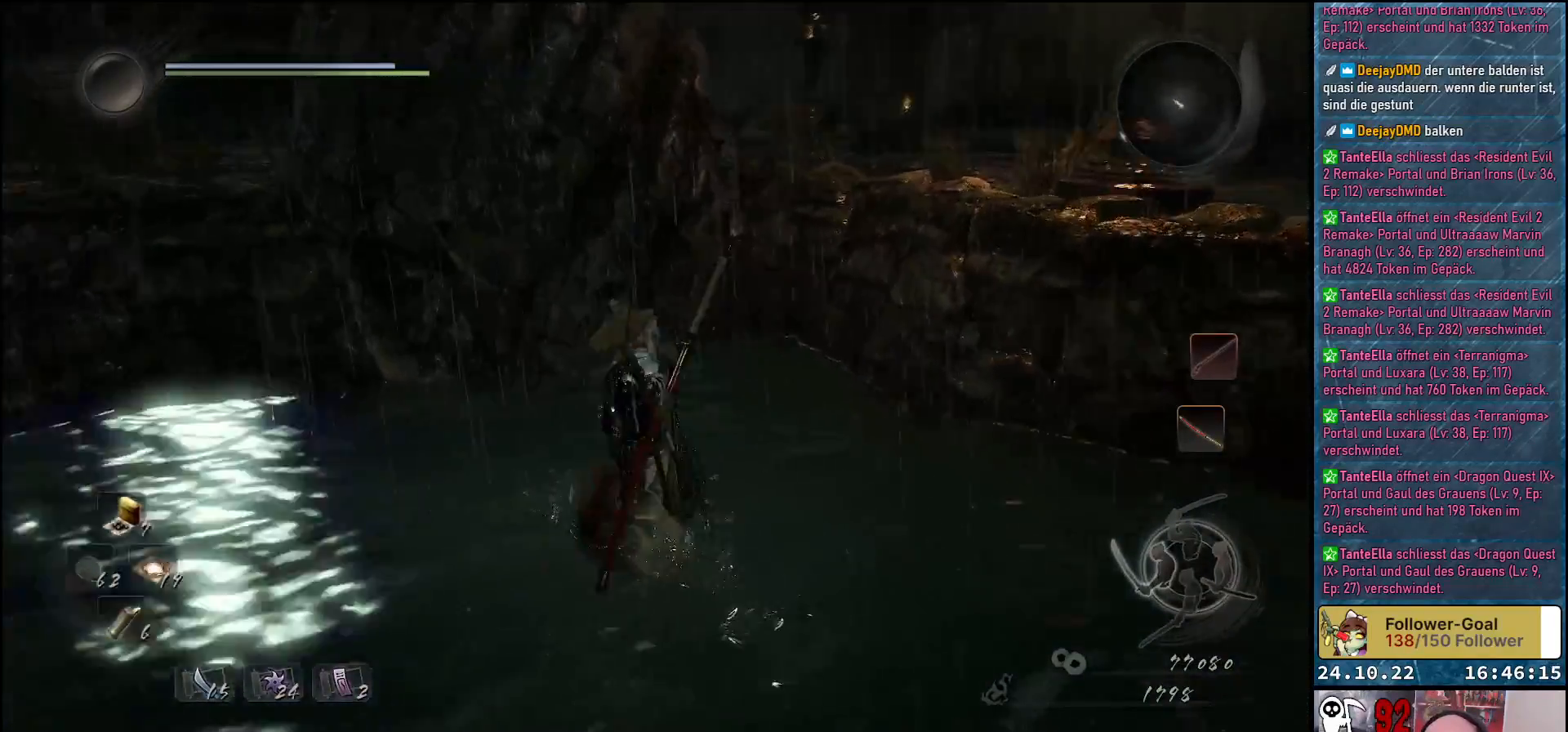
{"buttons": [], "left_stick": "up-left", "right_stick": "left", "events": [[217, "left_stick", "up-left"]]}
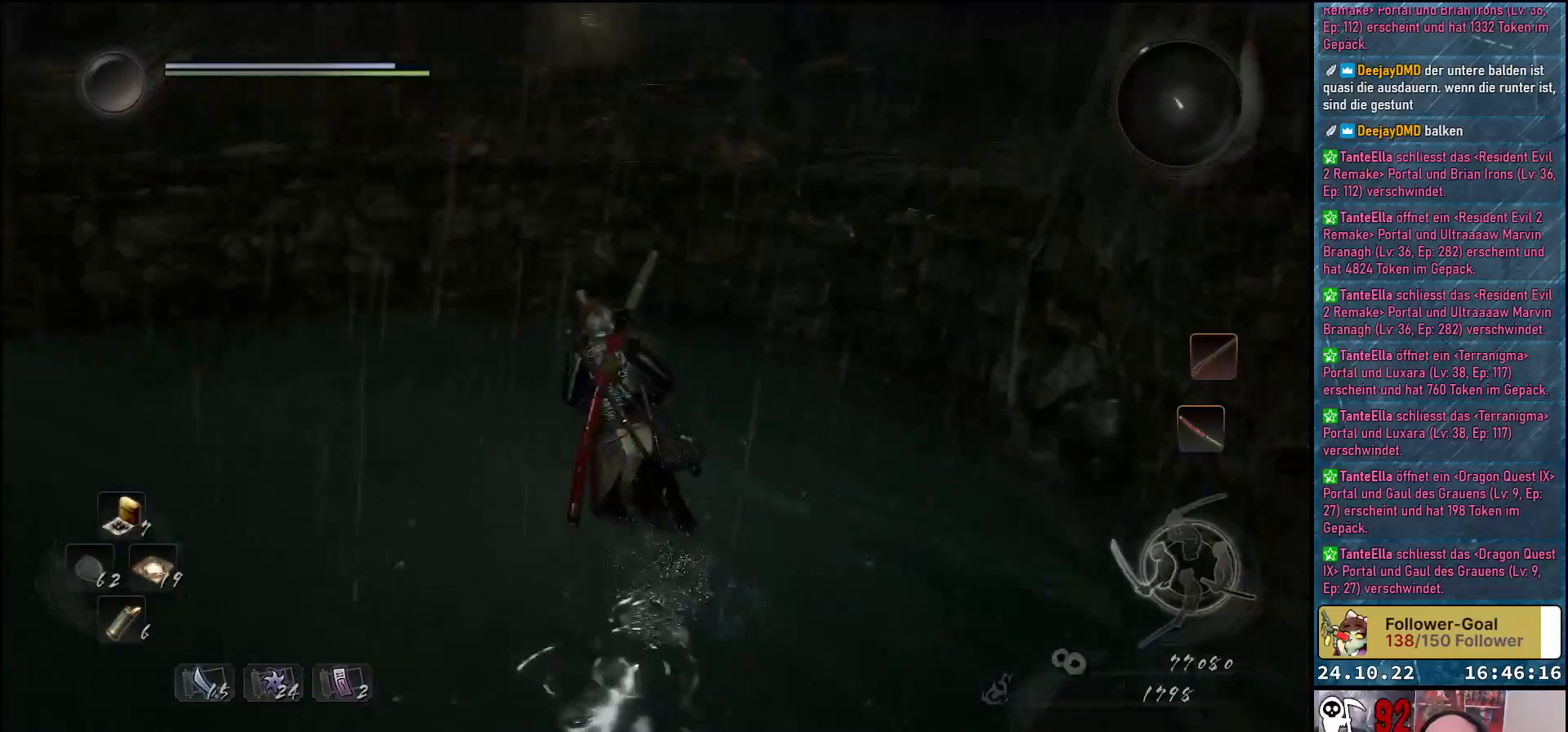
{"buttons": [], "left_stick": "up-left", "right_stick": "center", "events": [[433, "right_stick", "center"]]}
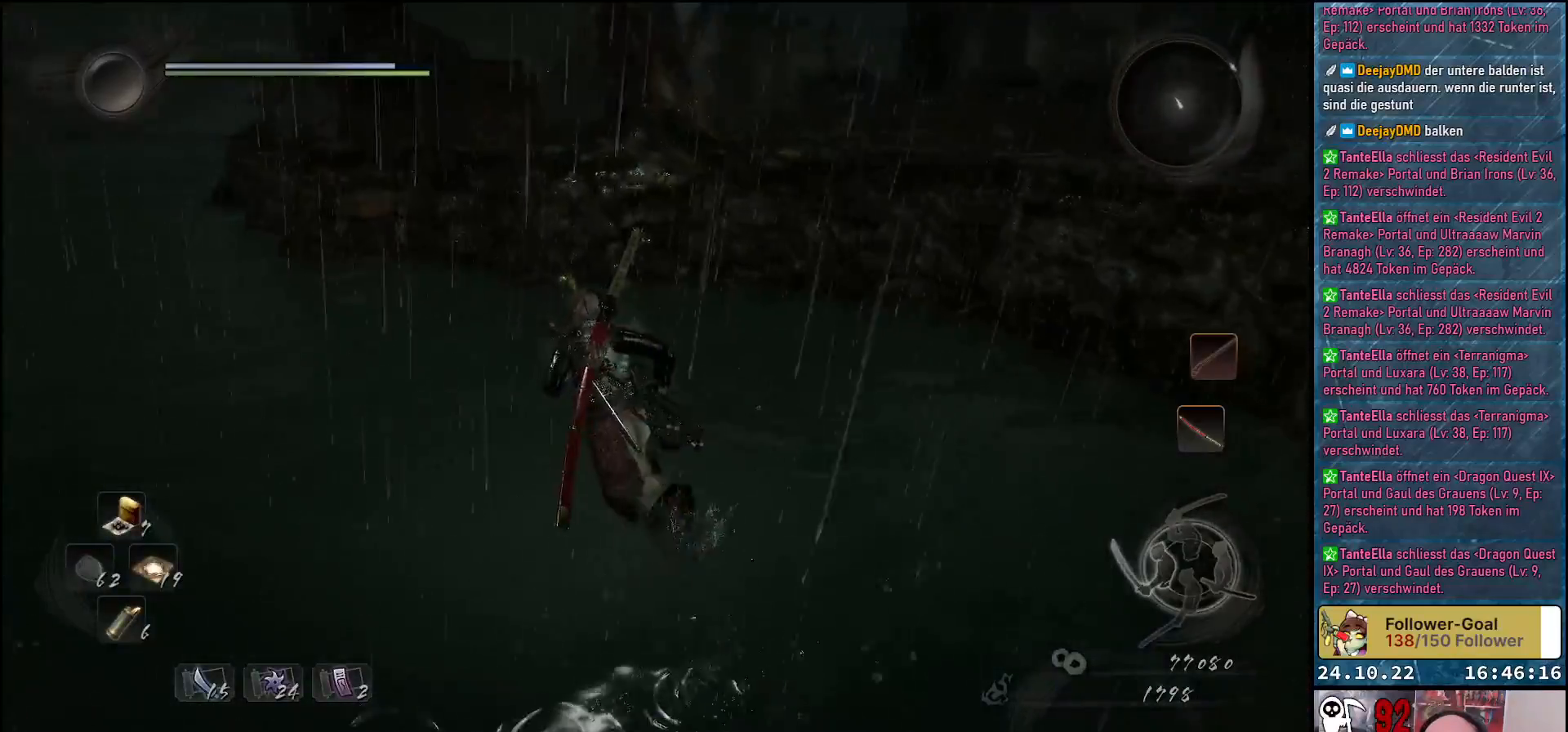
{"buttons": [], "left_stick": "up-left", "right_stick": "center", "events": [[67, "A", "down"], [167, "A", "up"]]}
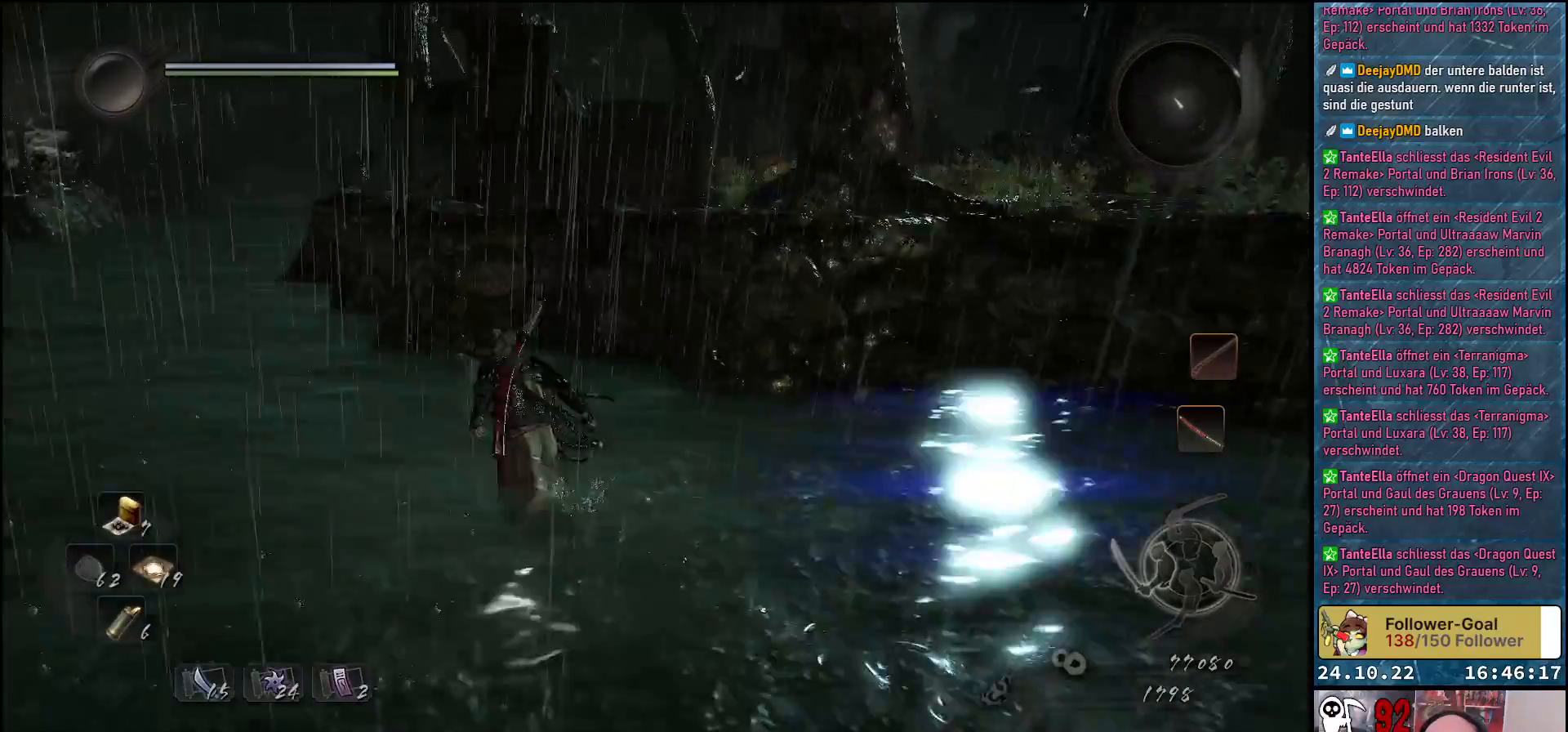
{"buttons": [], "left_stick": "up-left", "right_stick": "center", "events": [[233, "A", "down"], [350, "A", "up"]]}
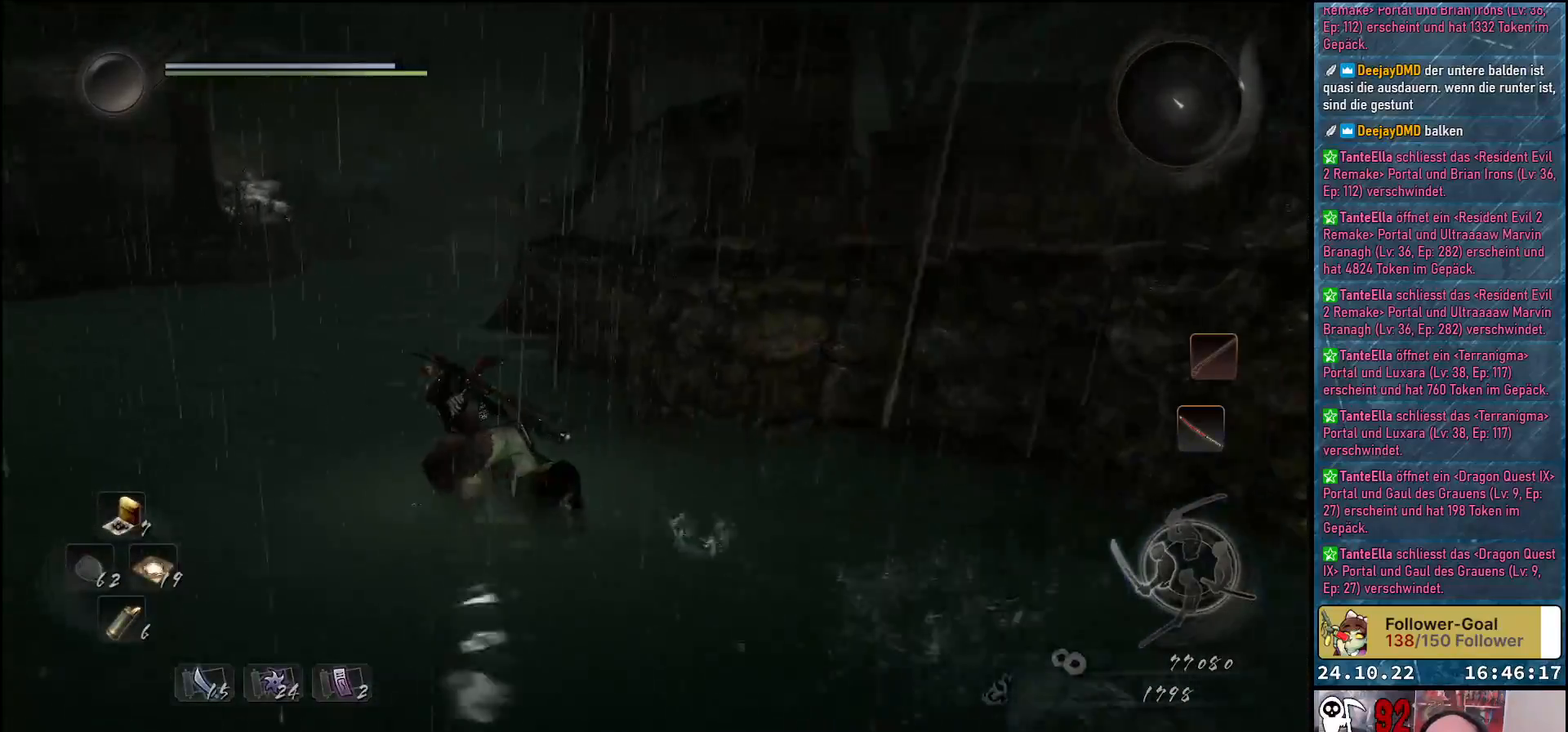
{"buttons": [], "left_stick": "up", "right_stick": "down-left", "events": [[283, "left_stick", "up"], [317, "right_stick", "down-left"]]}
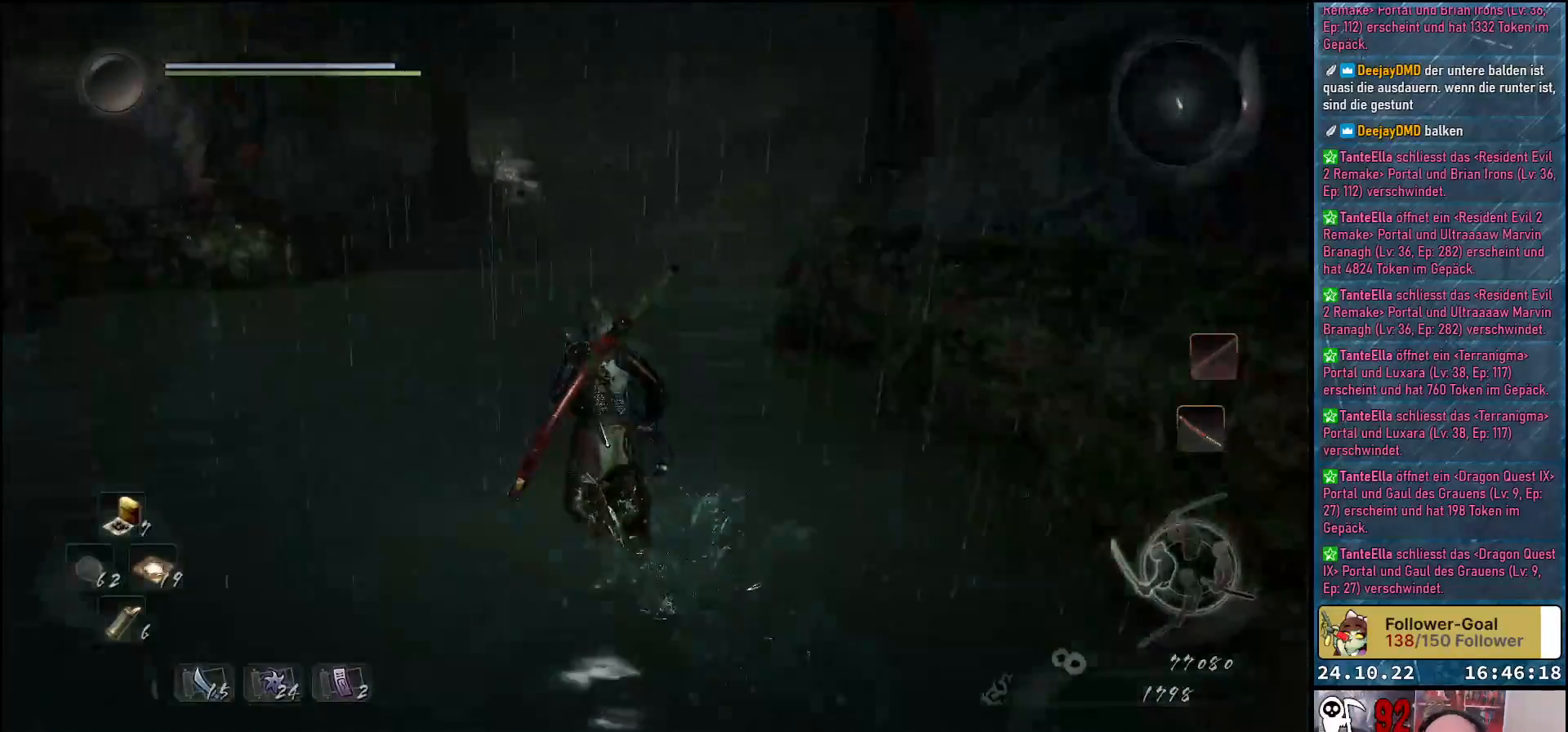
{"buttons": [], "left_stick": "up", "right_stick": "center", "events": [[150, "right_stick", "left"], [250, "right_stick", "up-left"], [433, "right_stick", "center"]]}
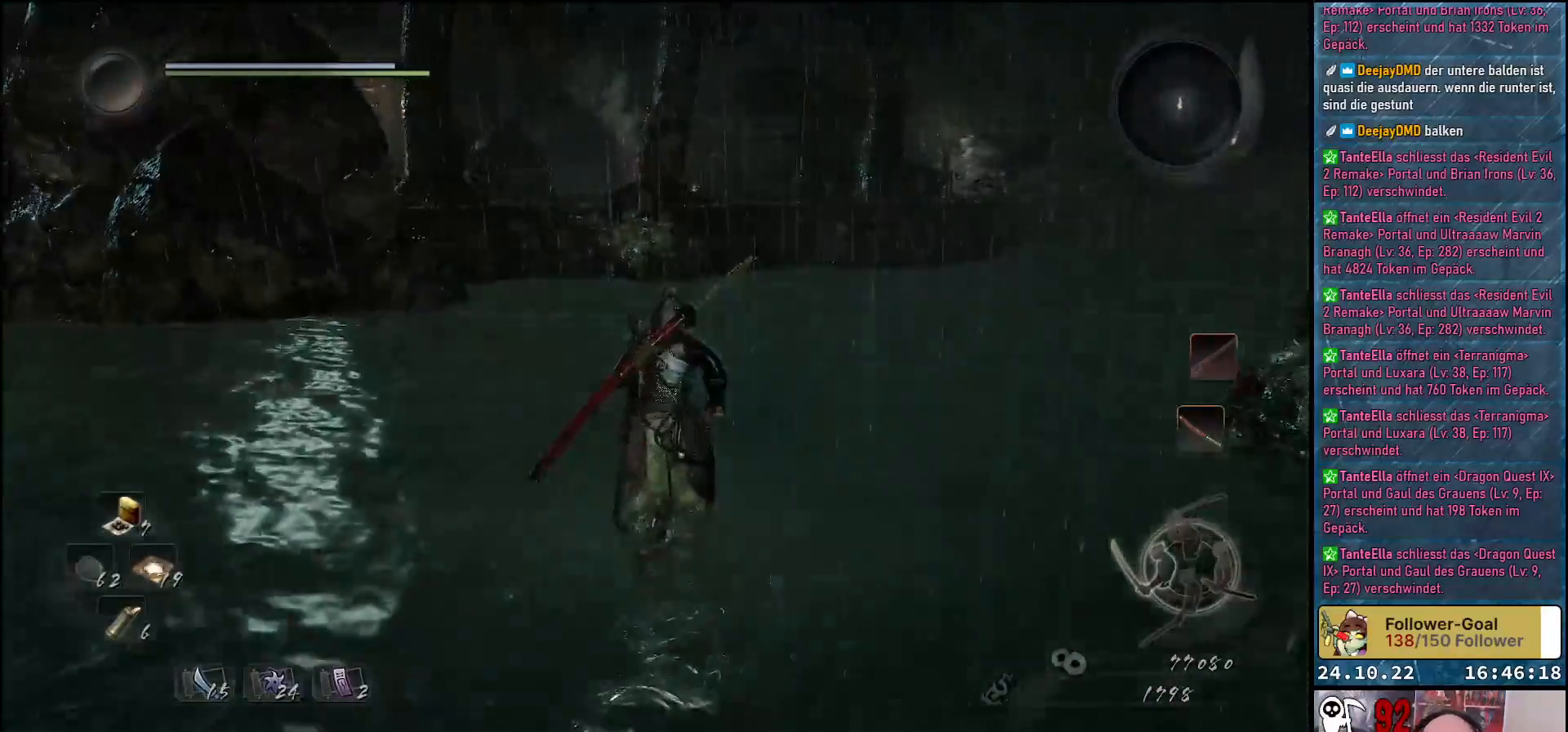
{"buttons": [], "left_stick": "up", "right_stick": "center", "events": [[200, "A", "down"], [283, "A", "up"]]}
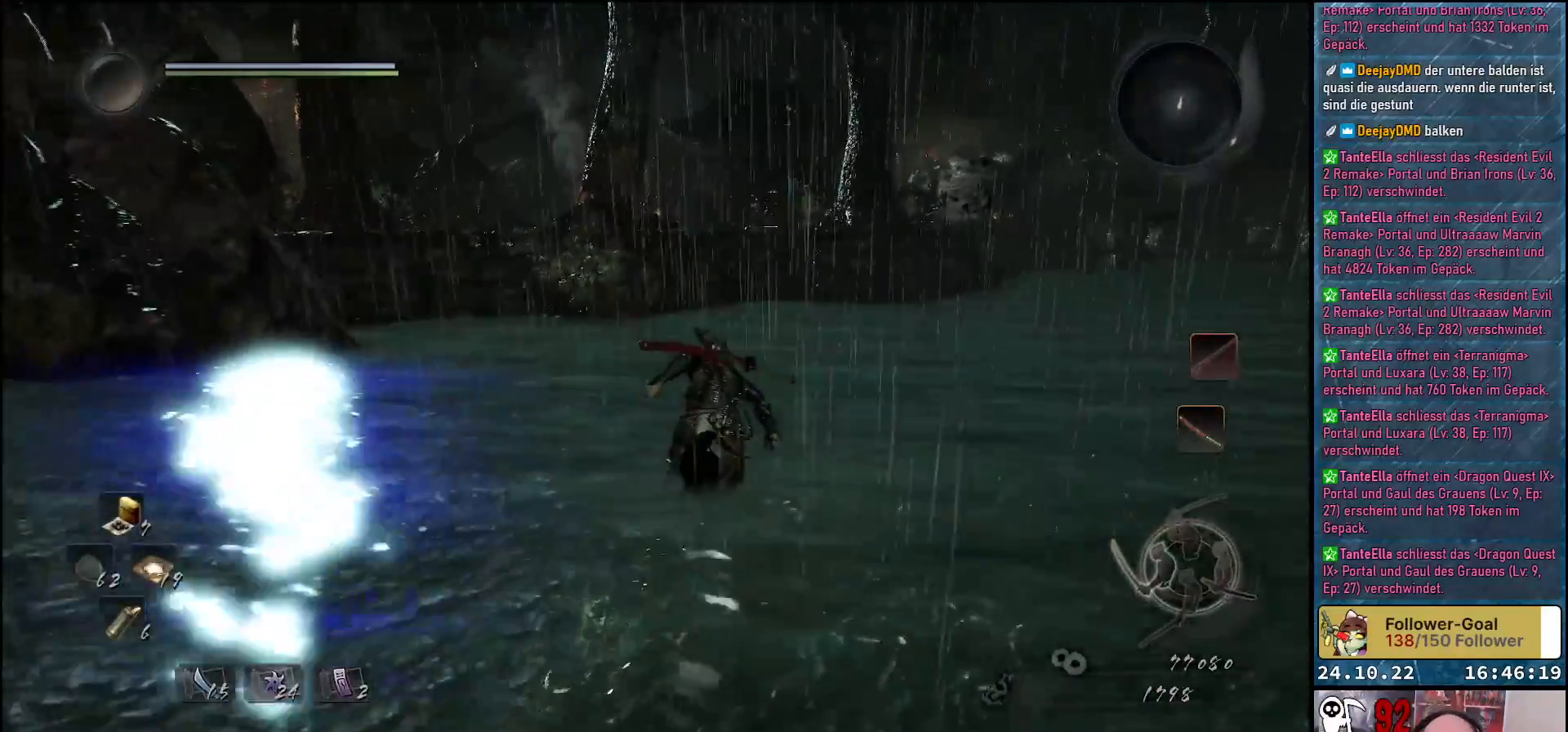
{"buttons": [], "left_stick": "up", "right_stick": "left", "events": [[133, "right_stick", "right"], [300, "right_stick", "center"], [367, "right_stick", "left"]]}
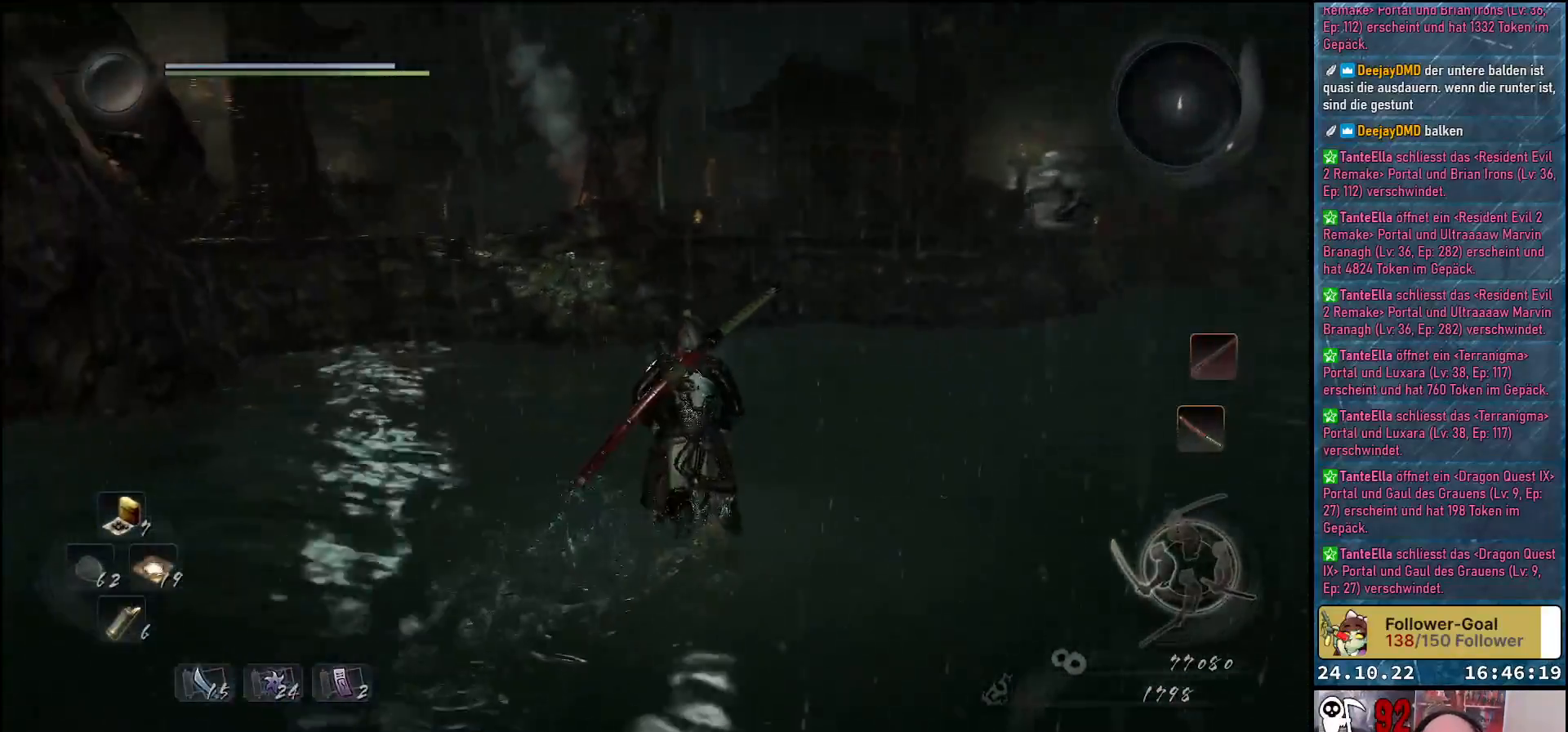
{"buttons": [], "left_stick": "right", "right_stick": "center", "events": [[83, "left_stick", "center"], [167, "left_stick", "down-right"], [450, "right_stick", "center"], [483, "left_stick", "right"]]}
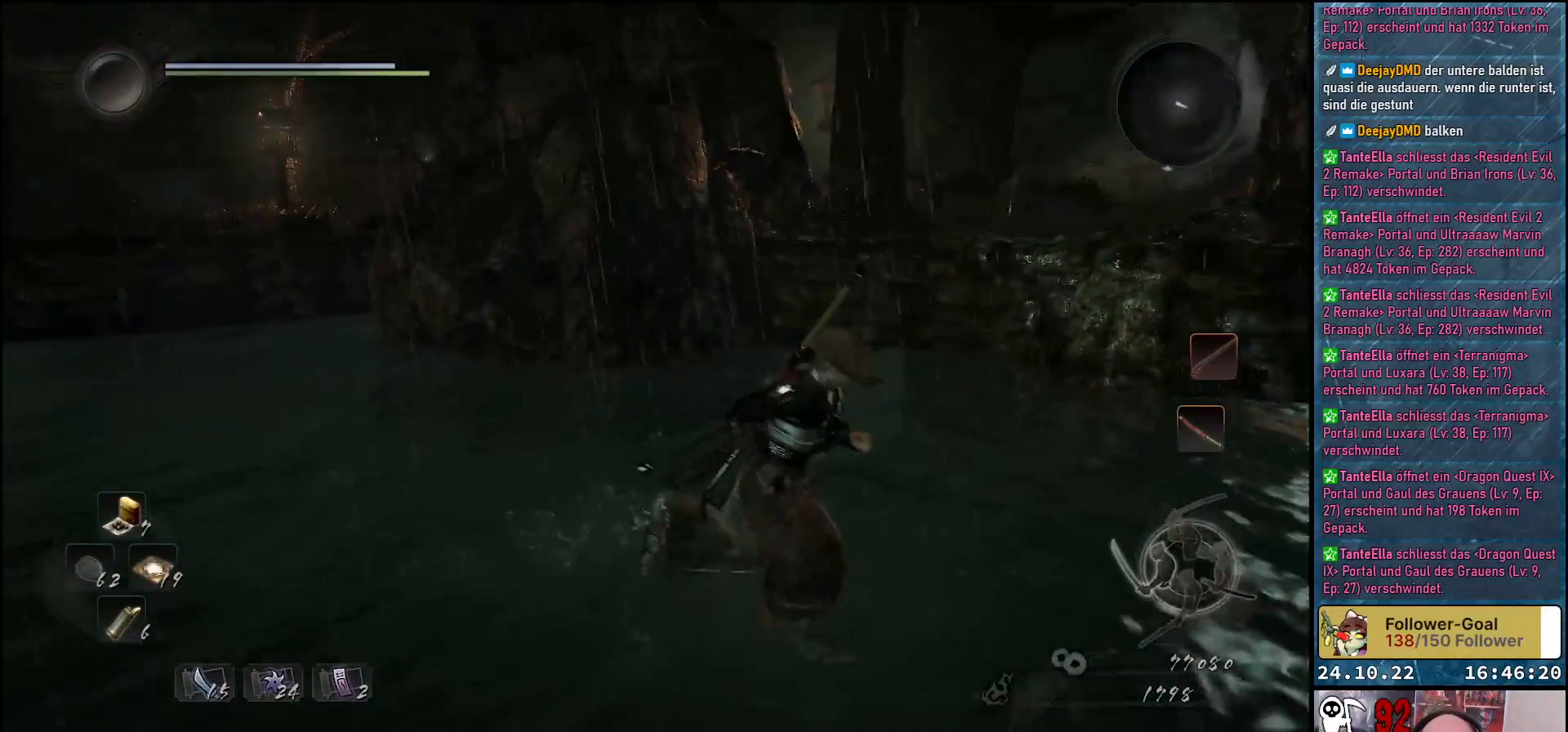
{"buttons": [], "left_stick": "up-right", "right_stick": "right", "events": [[67, "right_stick", "right"], [450, "left_stick", "up-right"]]}